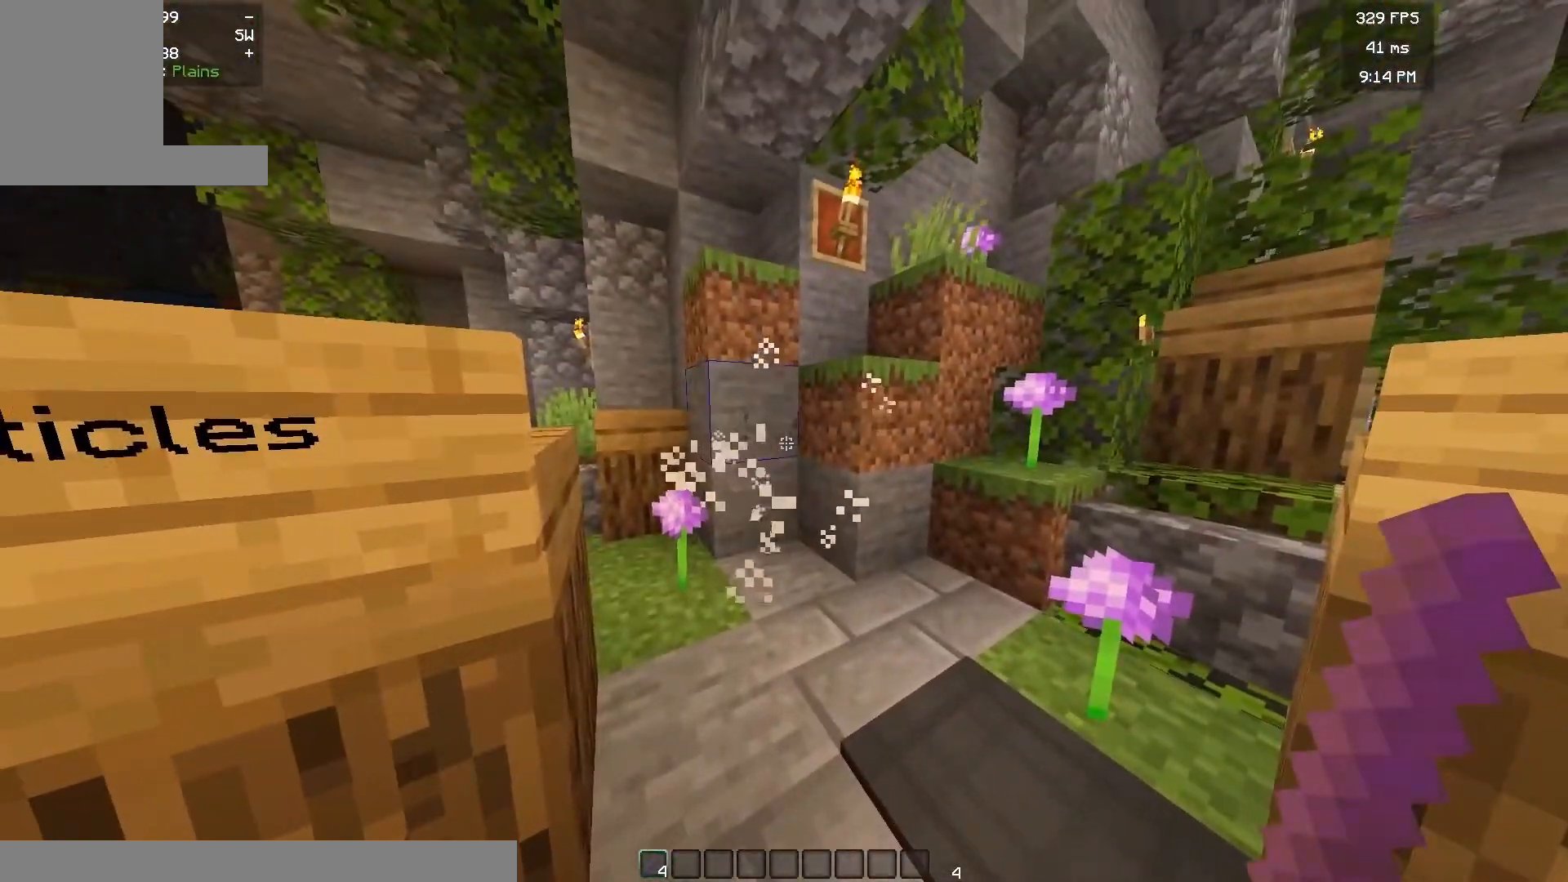
Gameplay with keyboard and mouse; each line is a JSON object with the keys and mouse buttons held at the frame after it. "events" lists presses ("down") and releases ("up") of "a", "d", "s", "w", "mouse_left" and "mouse_right" between this image and that frame as [ms after this image, input, new state], when the widget could be followed in between. "mouse_left", "mouse_right" = the "left", "right" buttons of the "mouse" list. No other keys are recorded. Fast repeated clicks can show as one long hold. Mouse movement is not recorded.
{"keys": [], "mouse": [], "events": []}
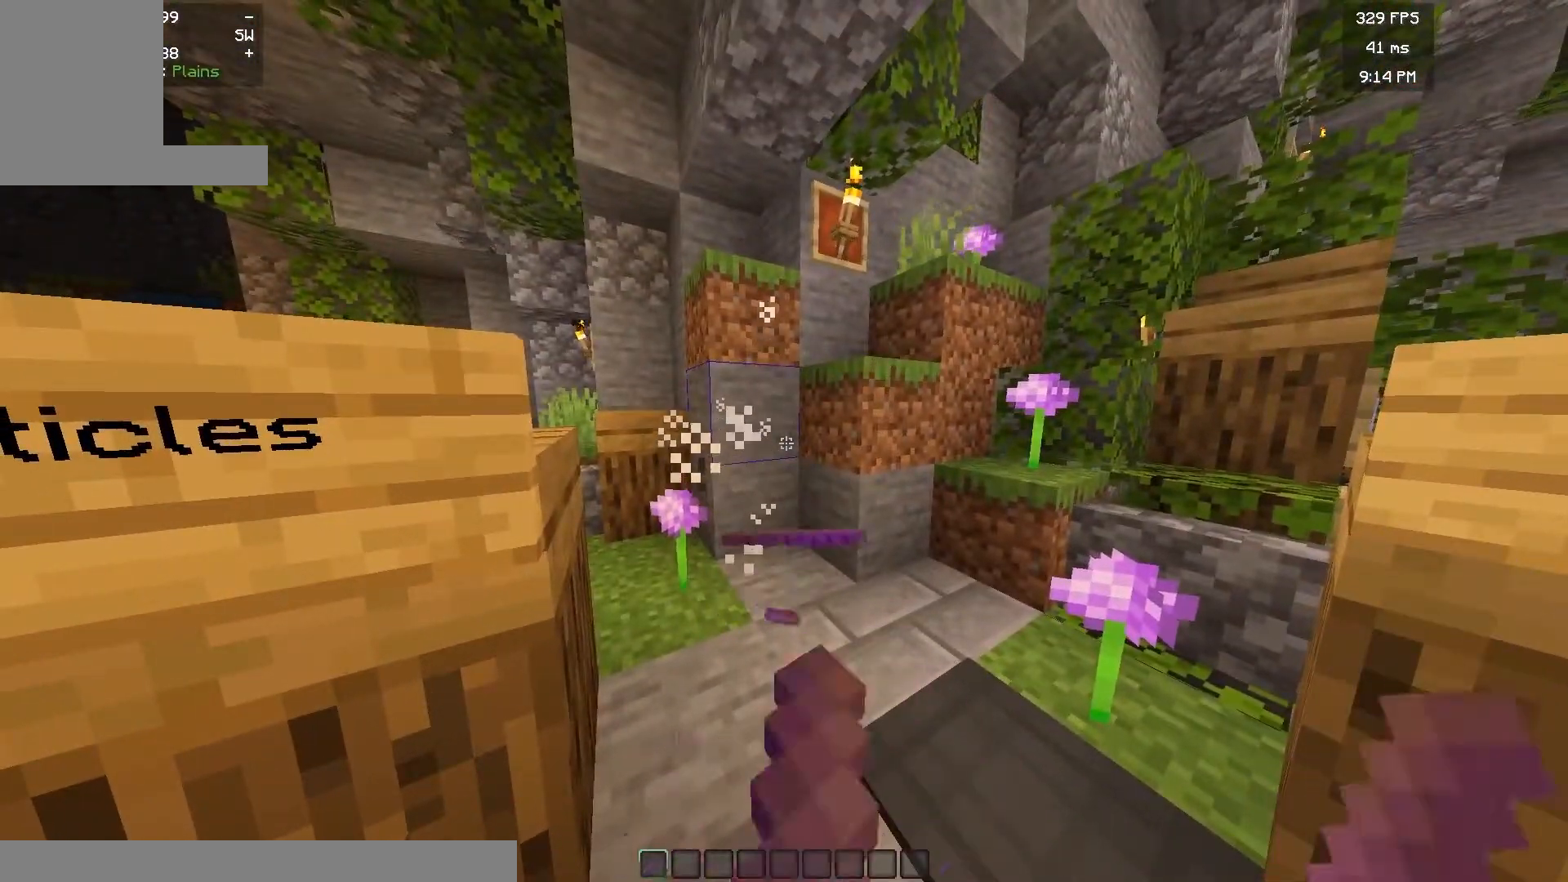
{"keys": ["w"], "mouse": [], "events": [[317, "w", "down"]]}
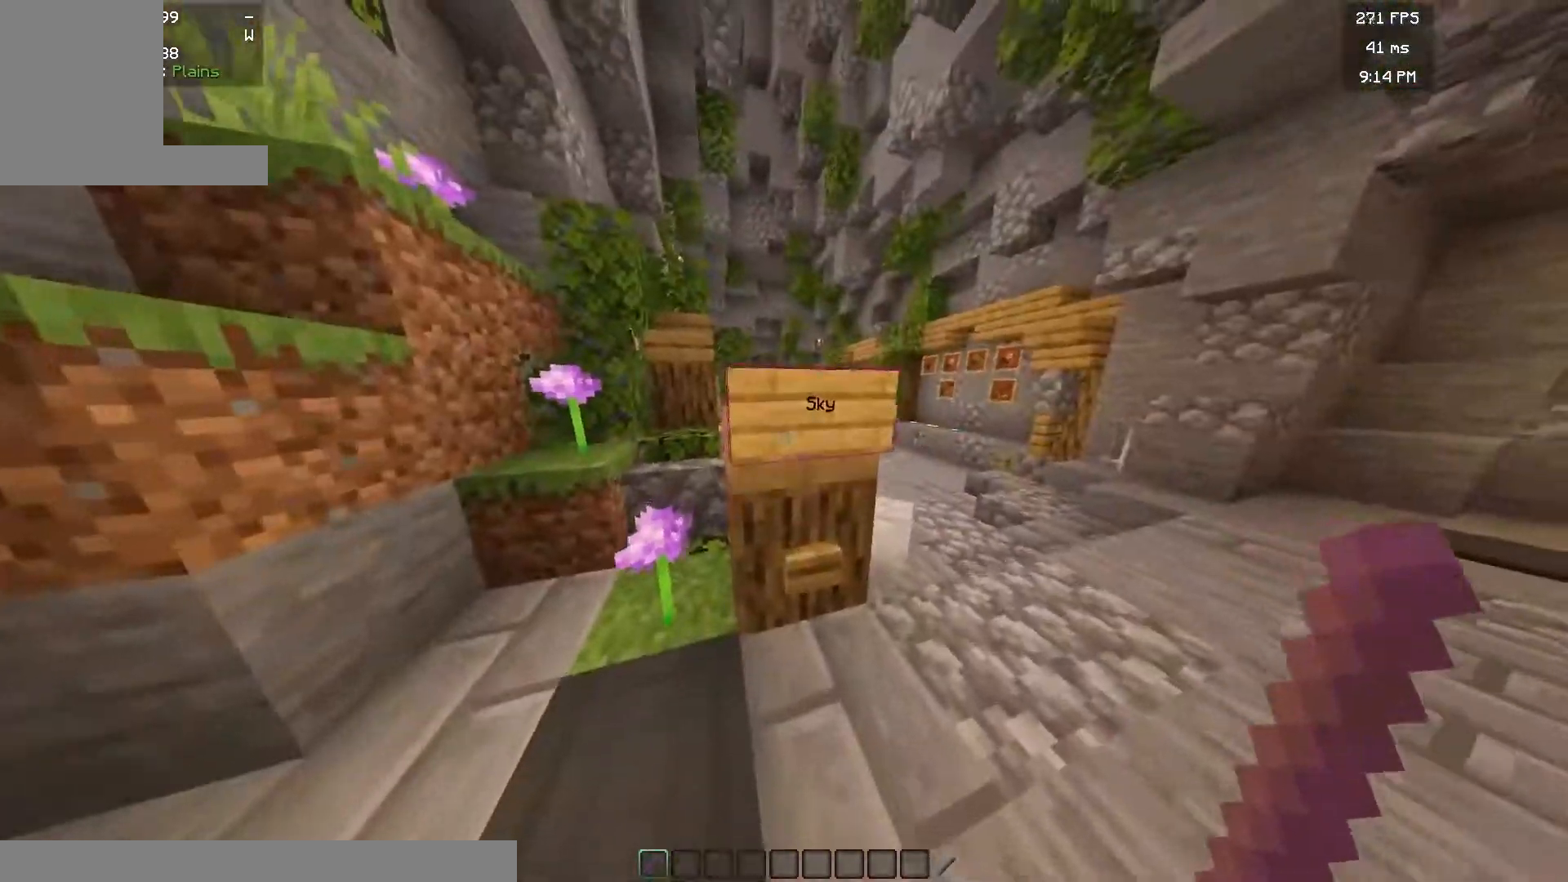
{"keys": ["d", "w"], "mouse": [], "events": [[83, "w", "up"], [450, "d", "down"], [483, "w", "down"]]}
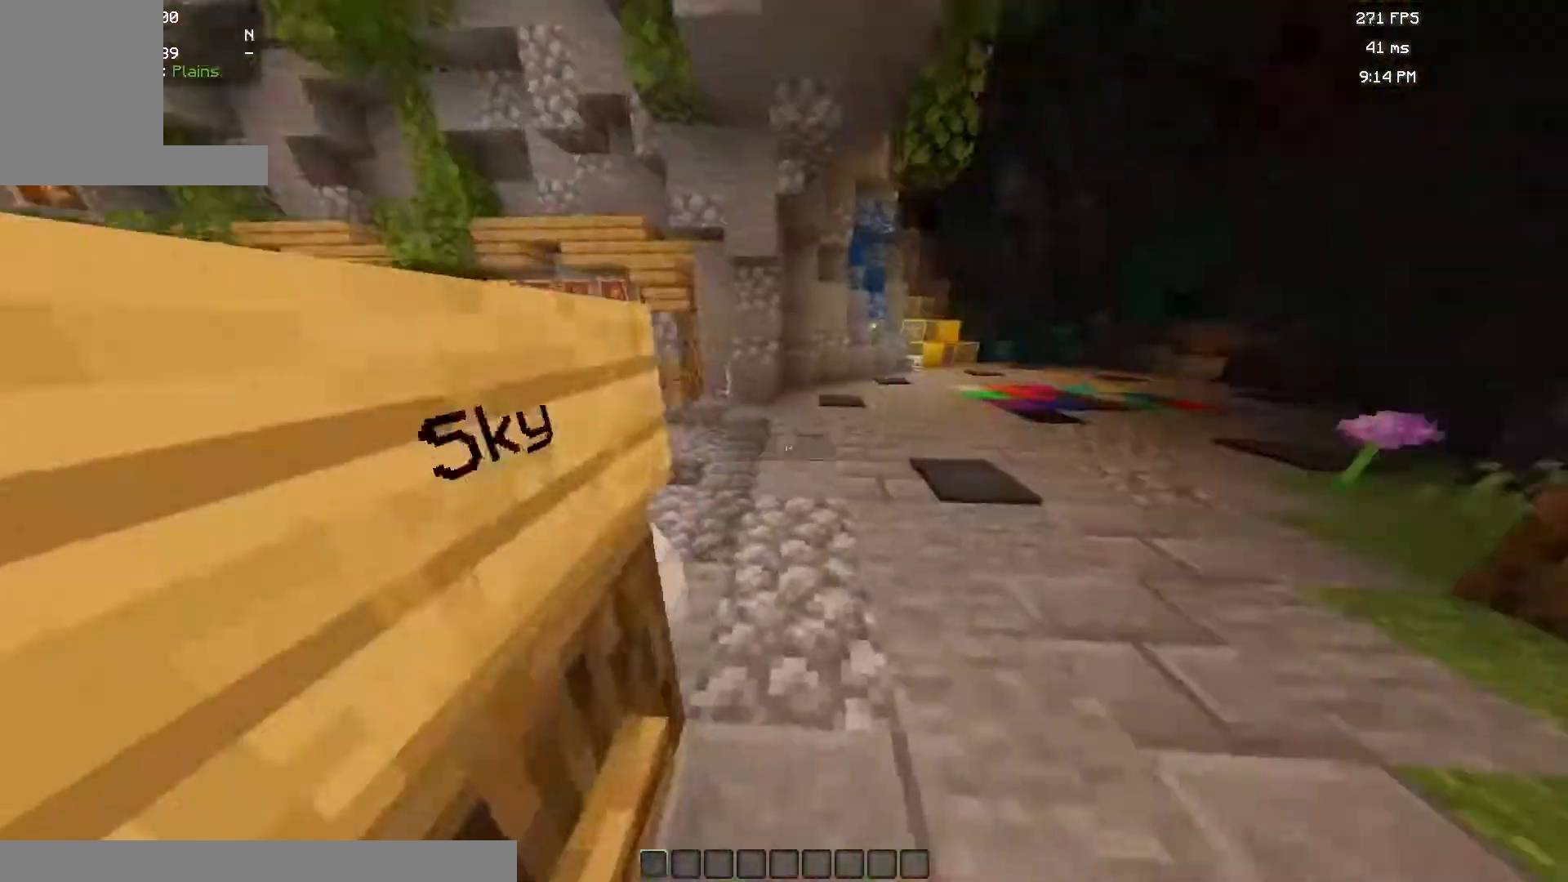
{"keys": ["w"], "mouse": [], "events": [[400, "d", "up"]]}
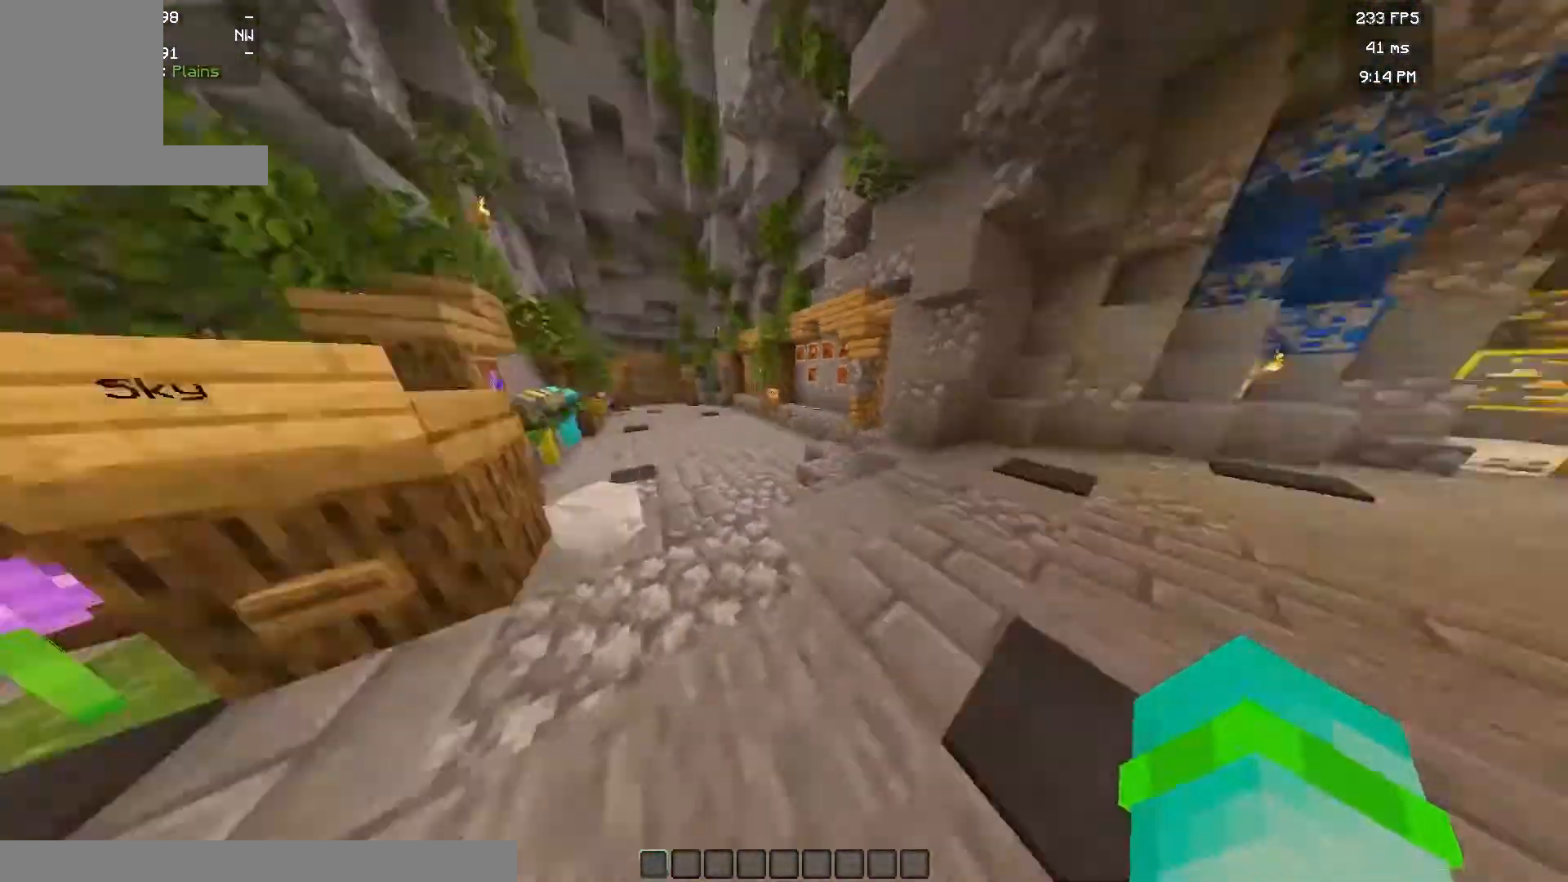
{"keys": ["d", "w"], "mouse": [], "events": [[450, "d", "down"]]}
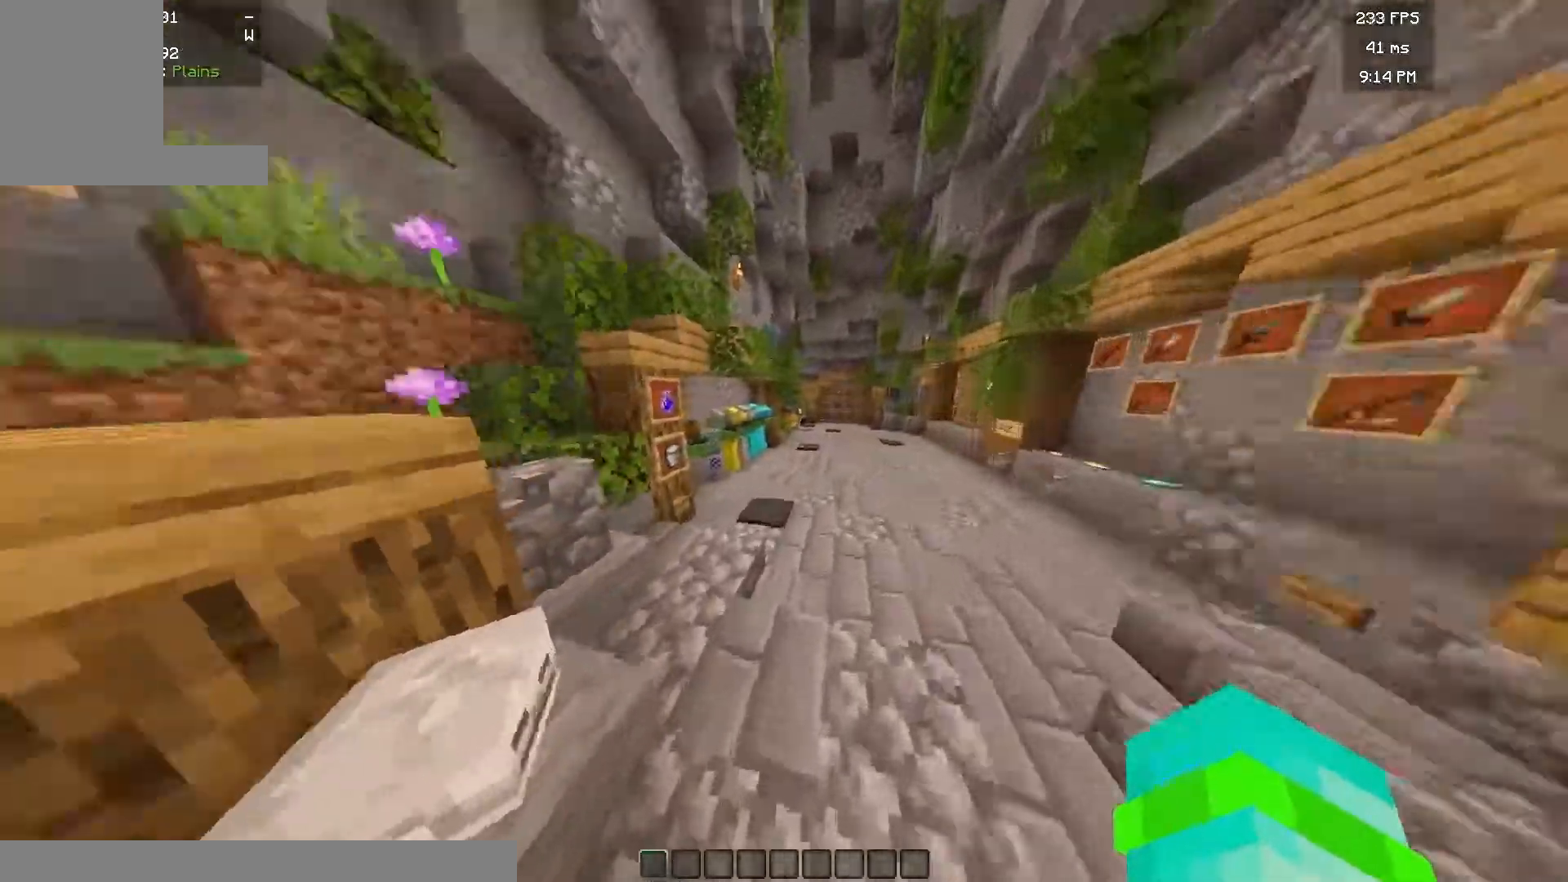
{"keys": [], "mouse": [], "events": [[67, "w", "up"], [333, "d", "up"]]}
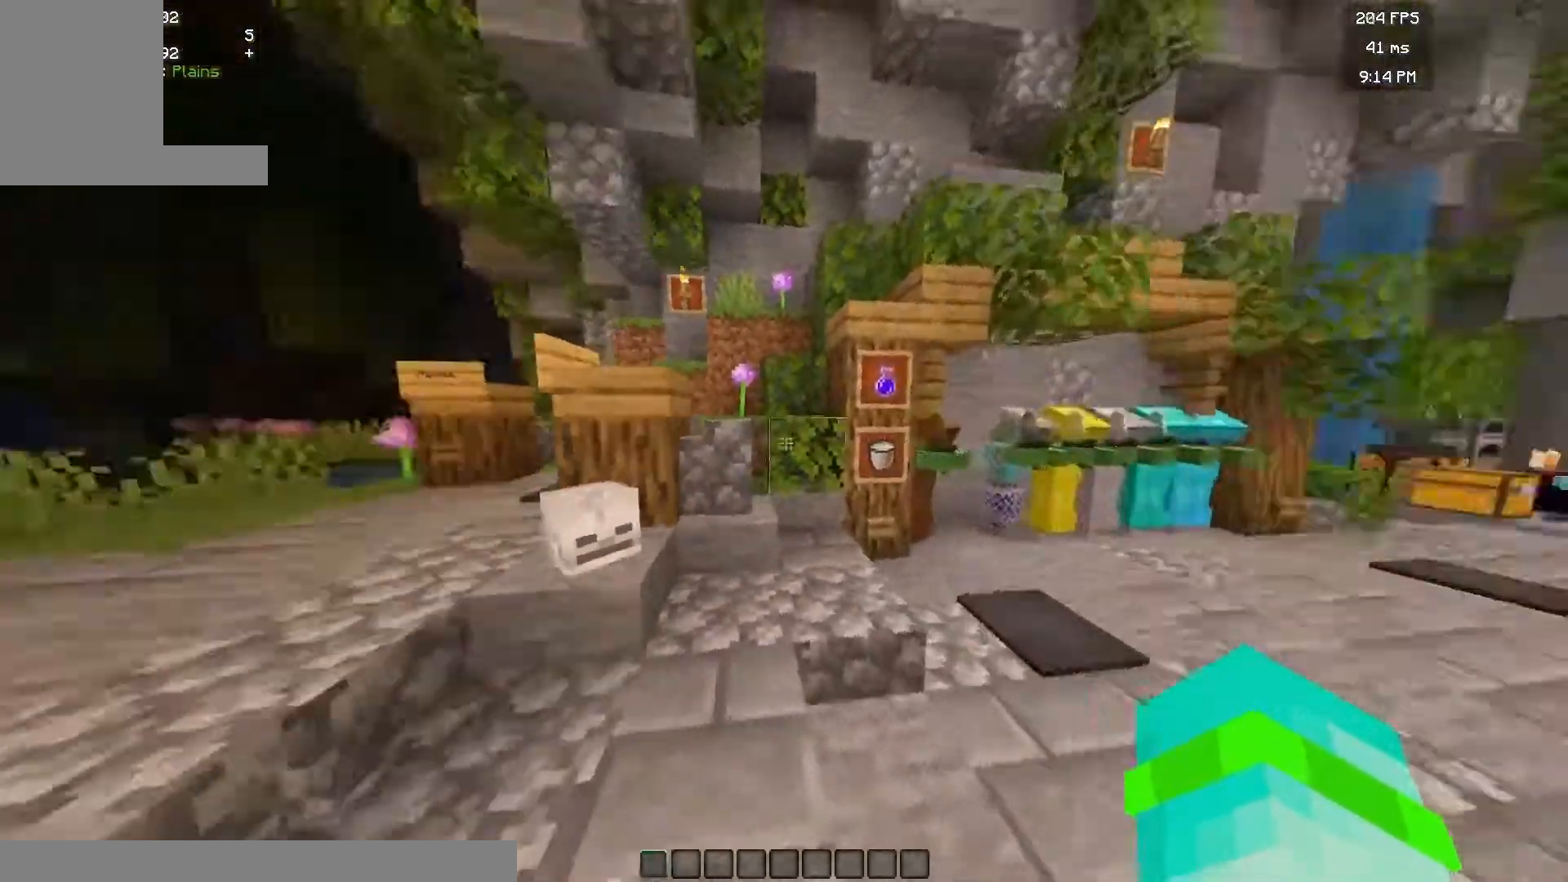
{"keys": ["w"], "mouse": [], "events": [[183, "w", "down"]]}
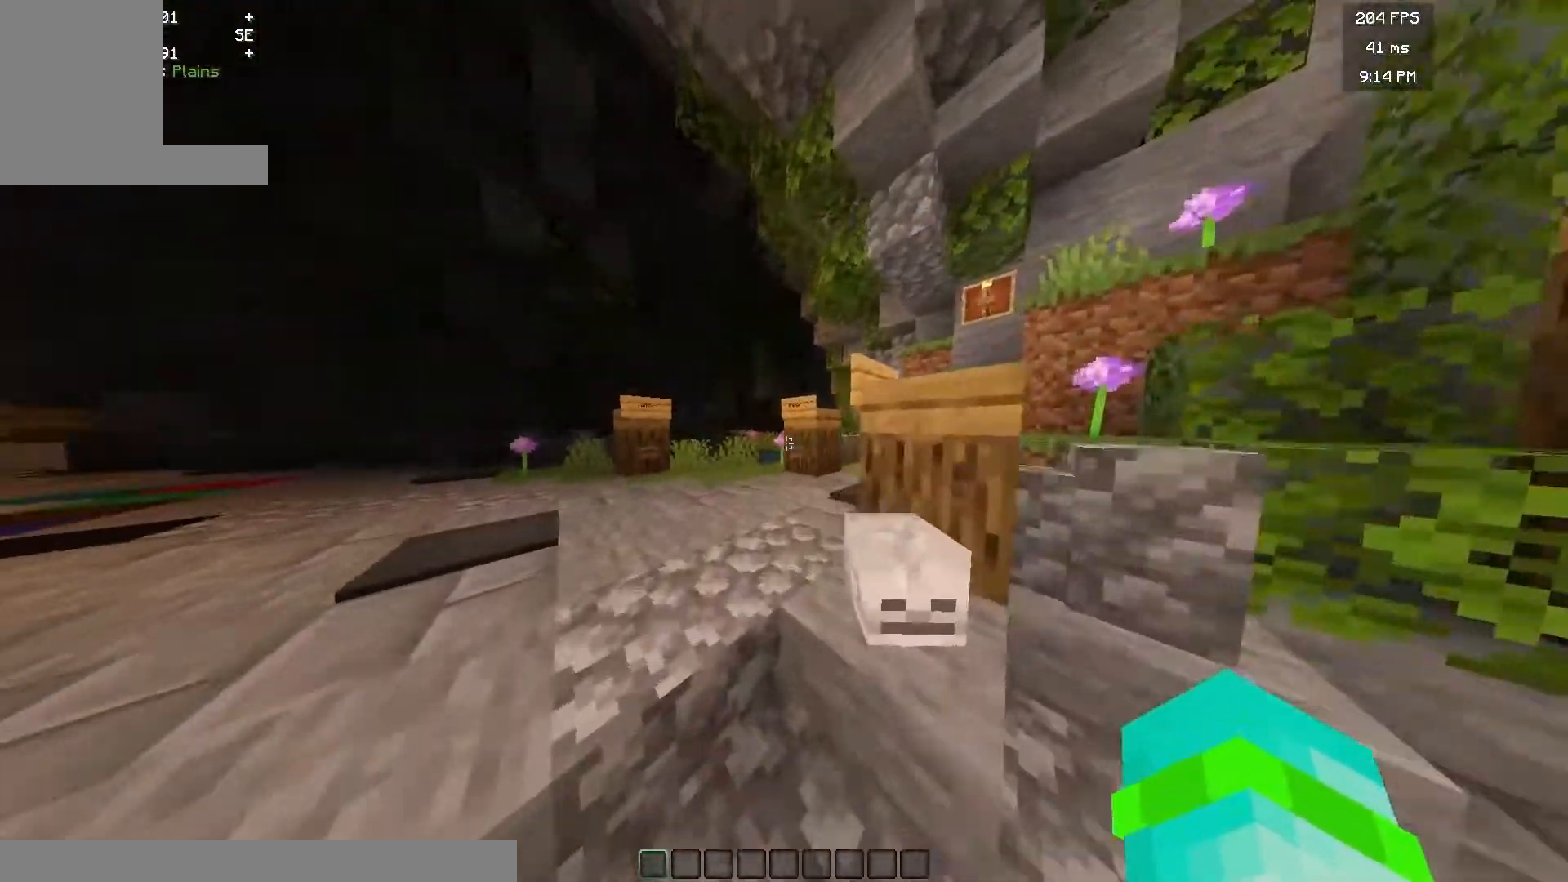
{"keys": [], "mouse": [], "events": [[100, "a", "down"], [267, "w", "up"], [317, "a", "up"]]}
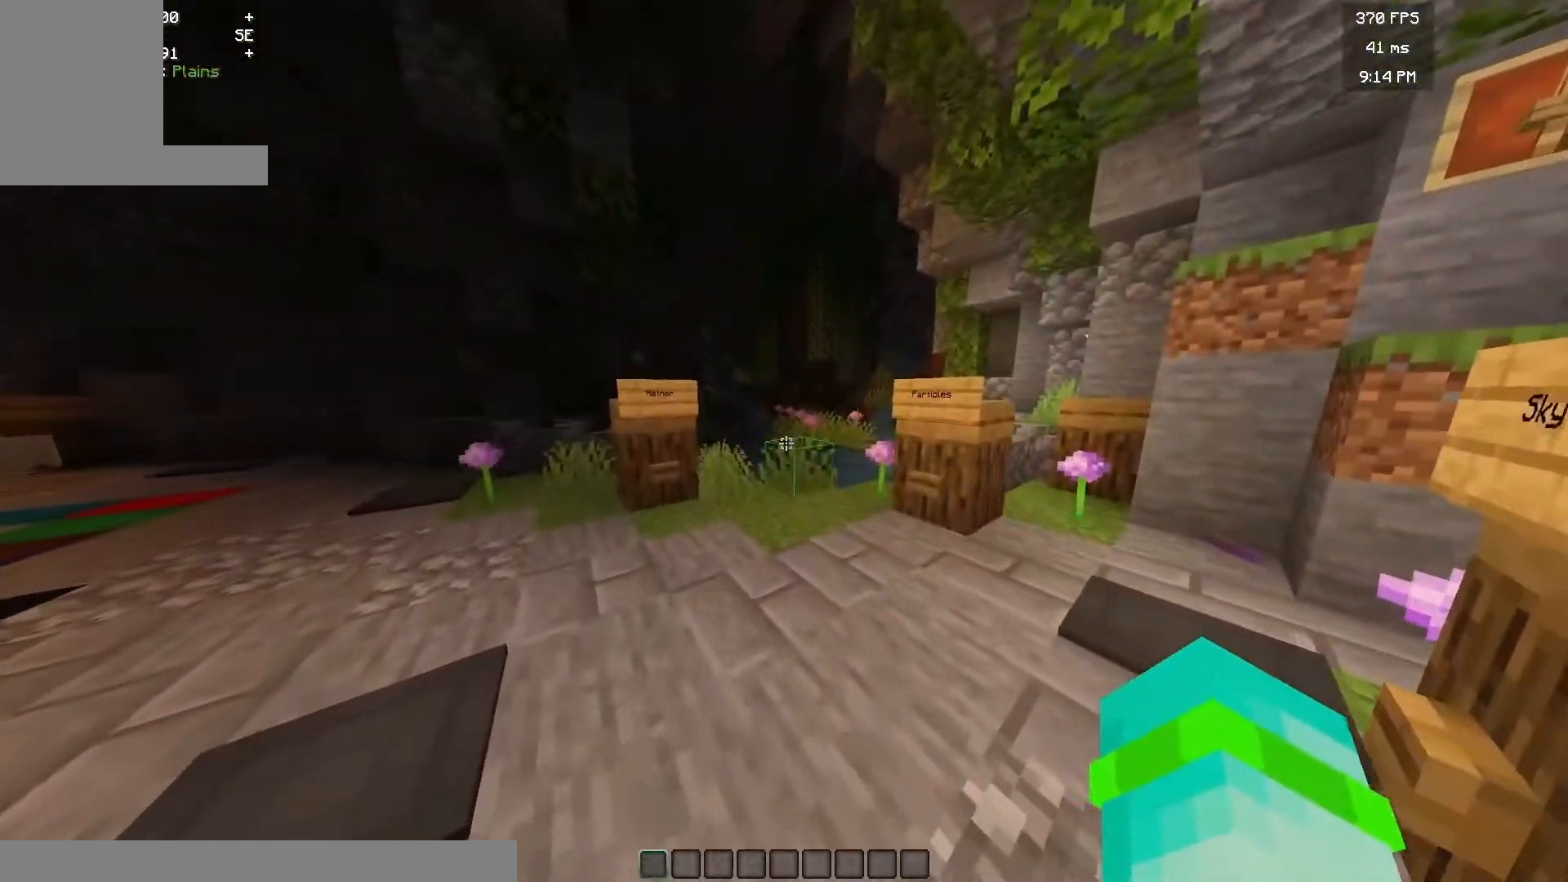
{"keys": [], "mouse": [], "events": []}
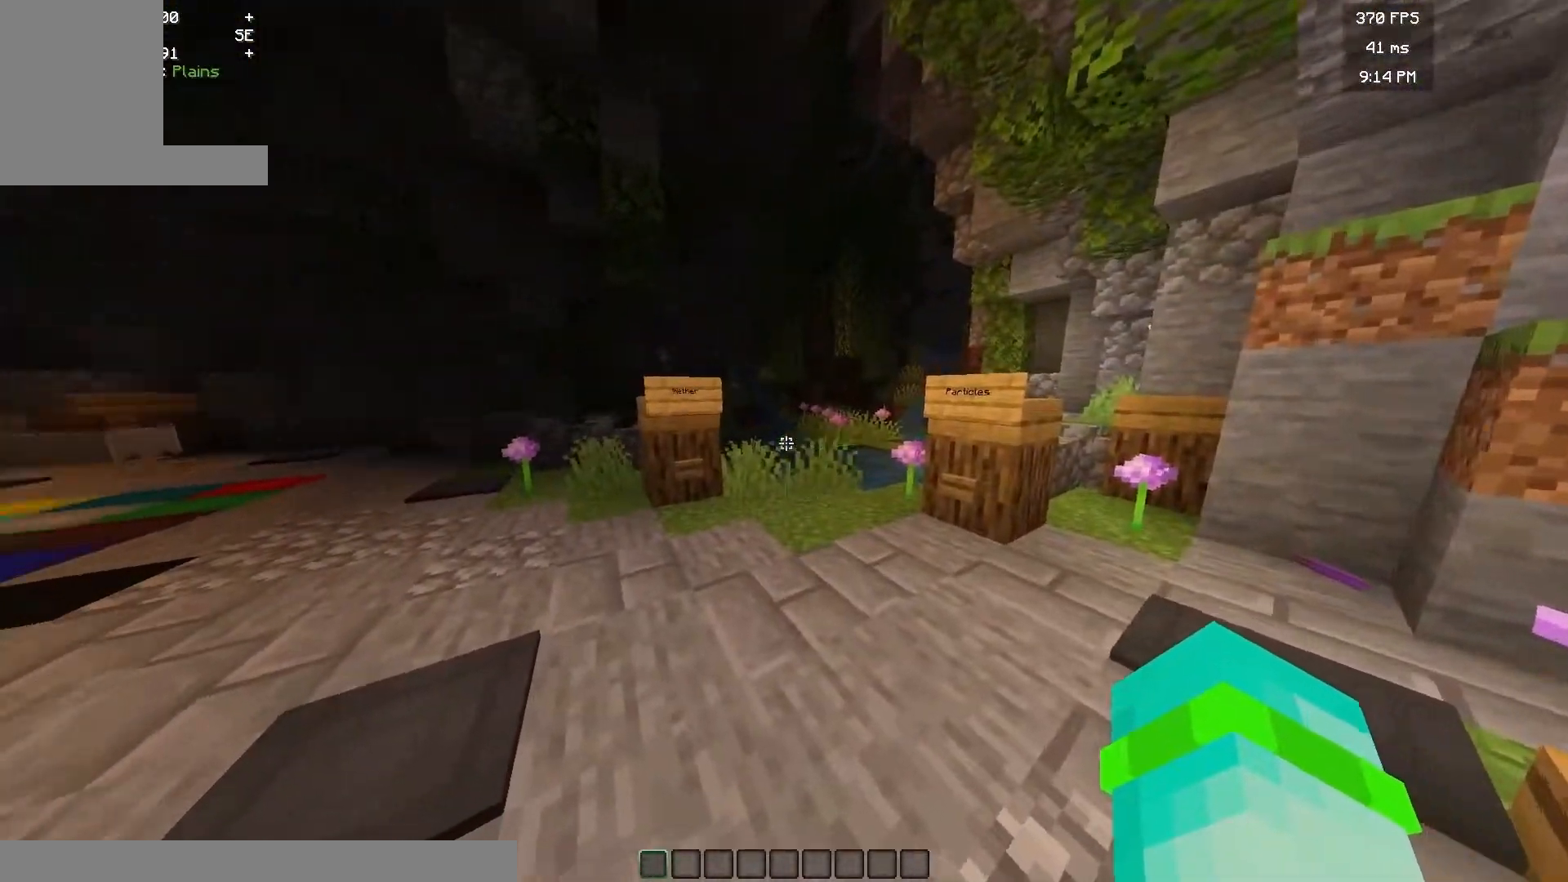
{"keys": ["w"], "mouse": [], "events": [[200, "w", "down"]]}
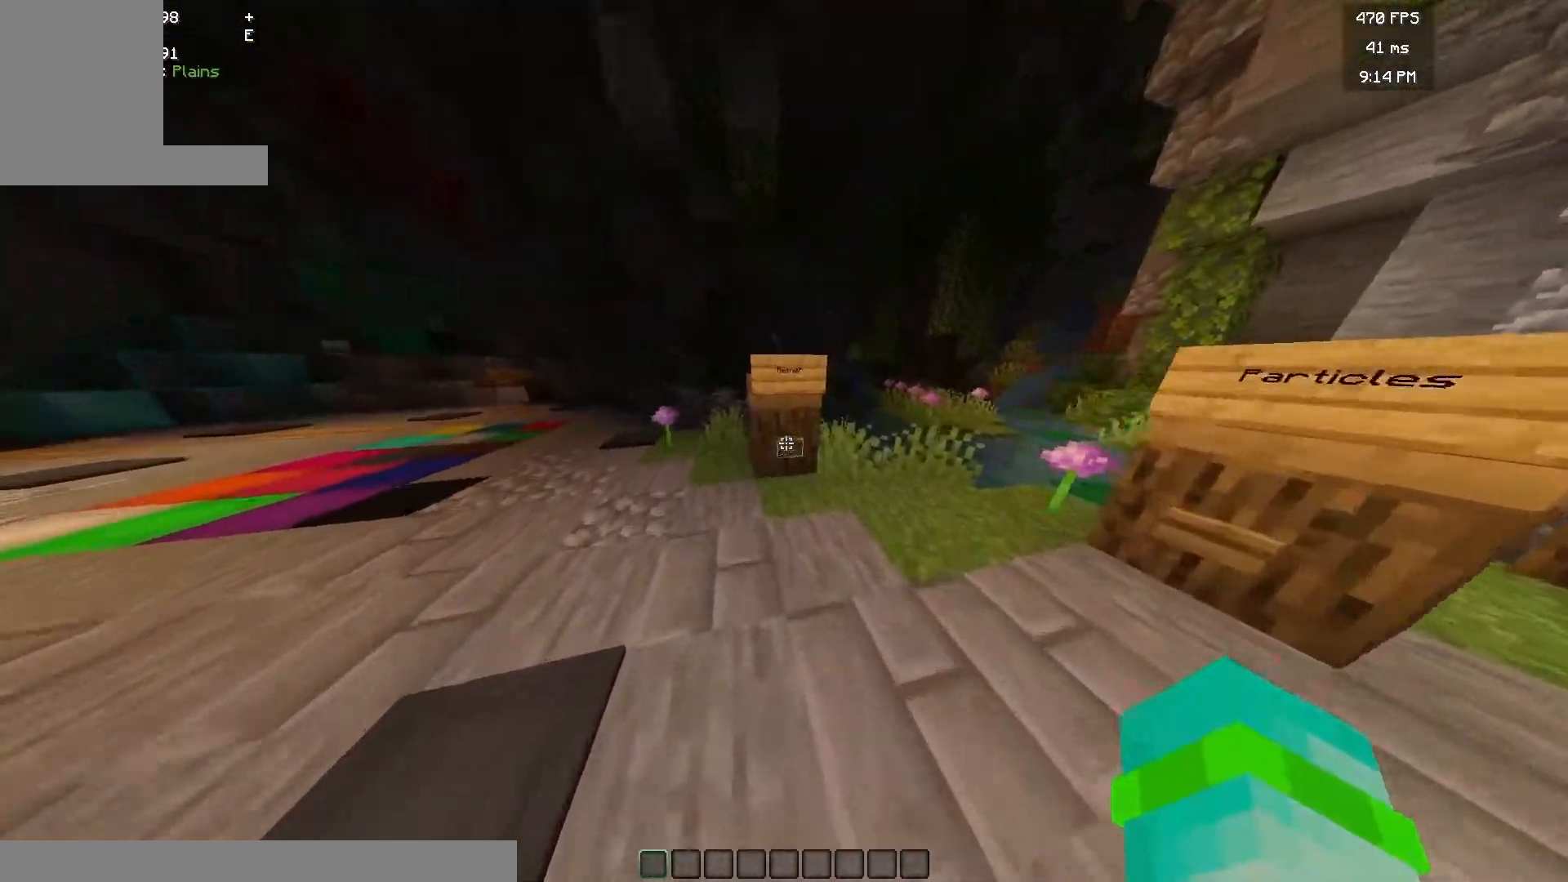
{"keys": [], "mouse": [], "events": [[67, "w", "up"], [100, "mouse_right", "down"], [267, "mouse_right", "up"]]}
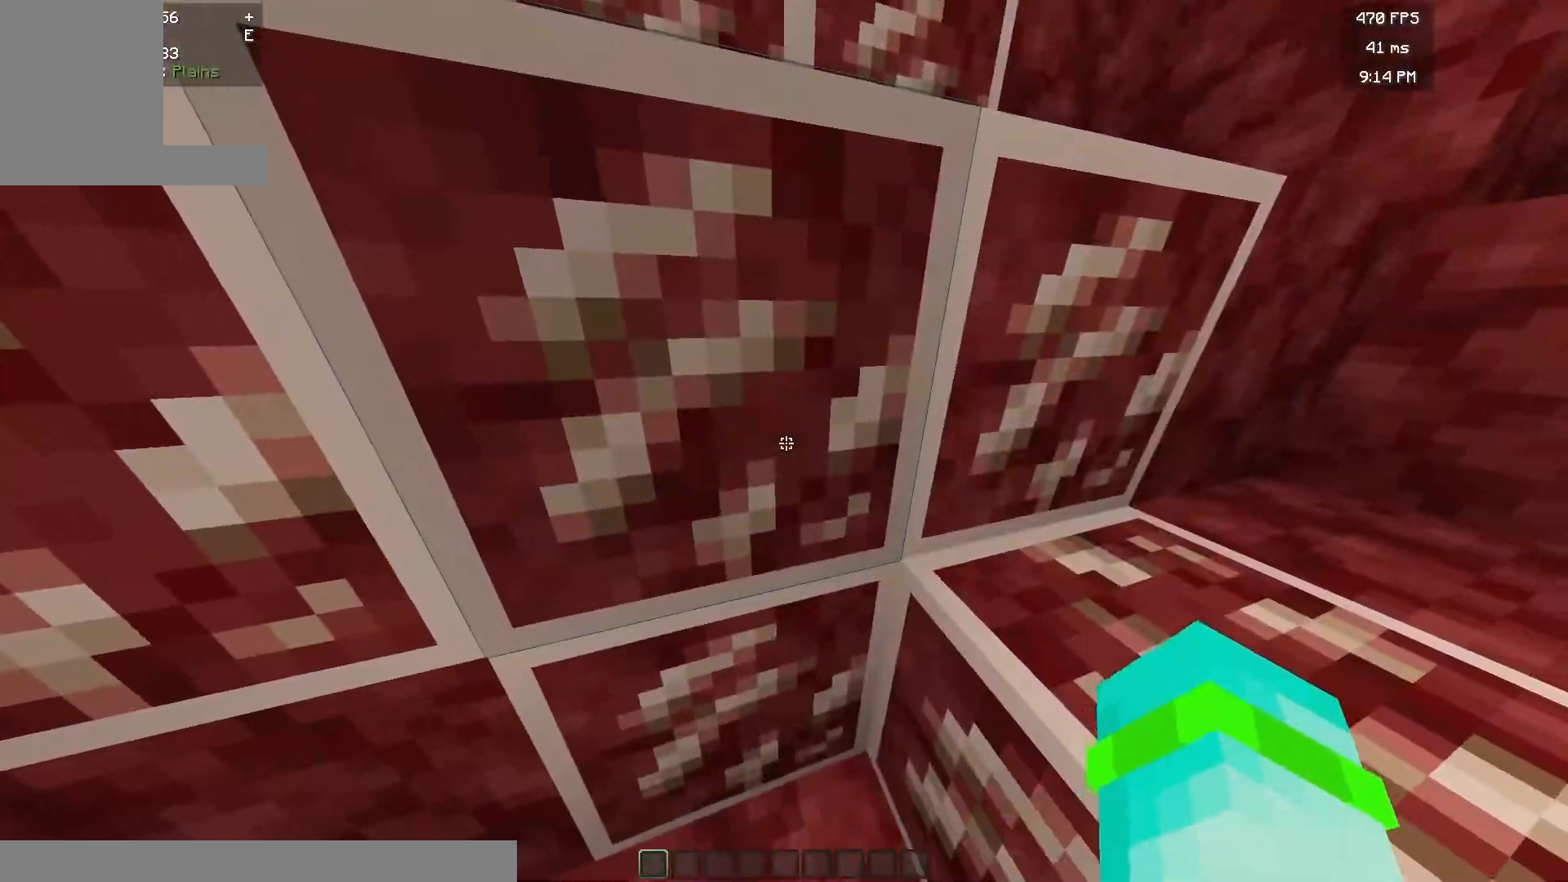
{"keys": [], "mouse": [], "events": []}
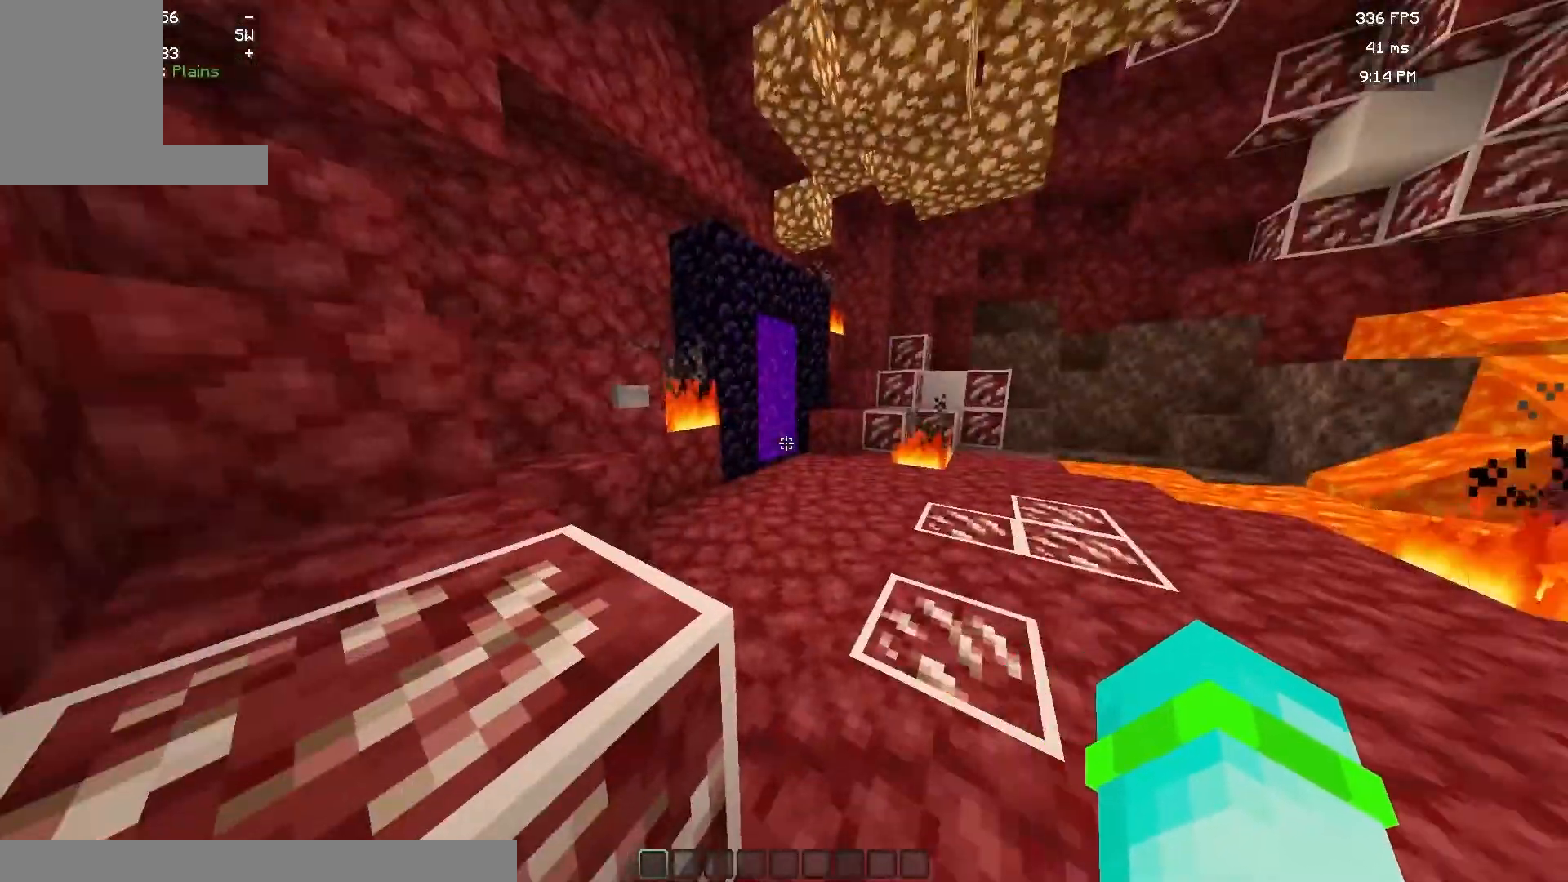
{"keys": ["w"], "mouse": [], "events": [[83, "w", "down"]]}
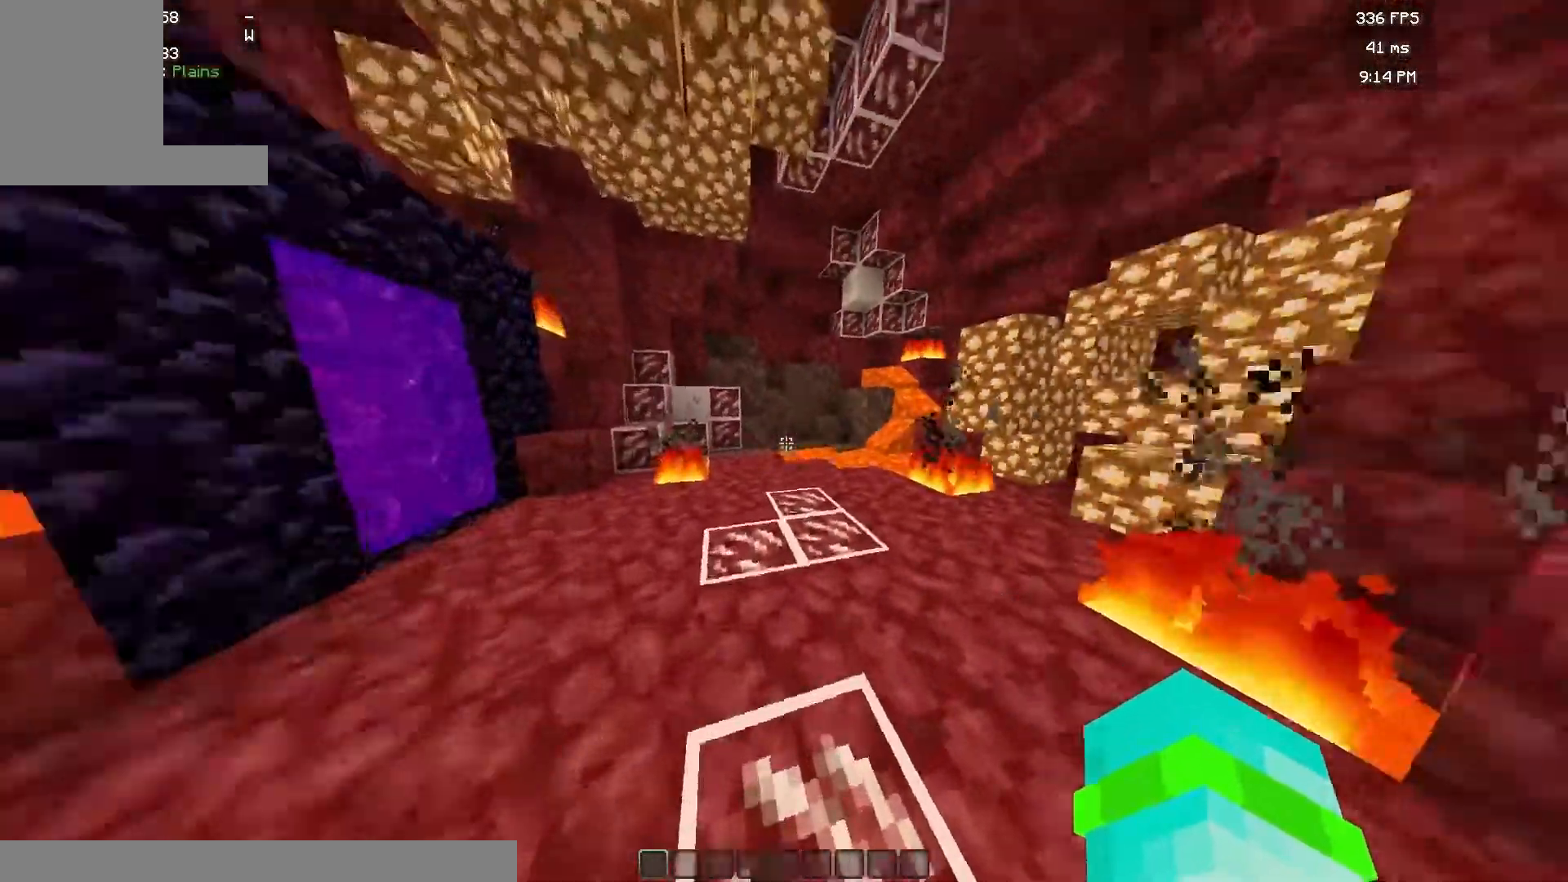
{"keys": [], "mouse": [], "events": [[183, "w", "up"]]}
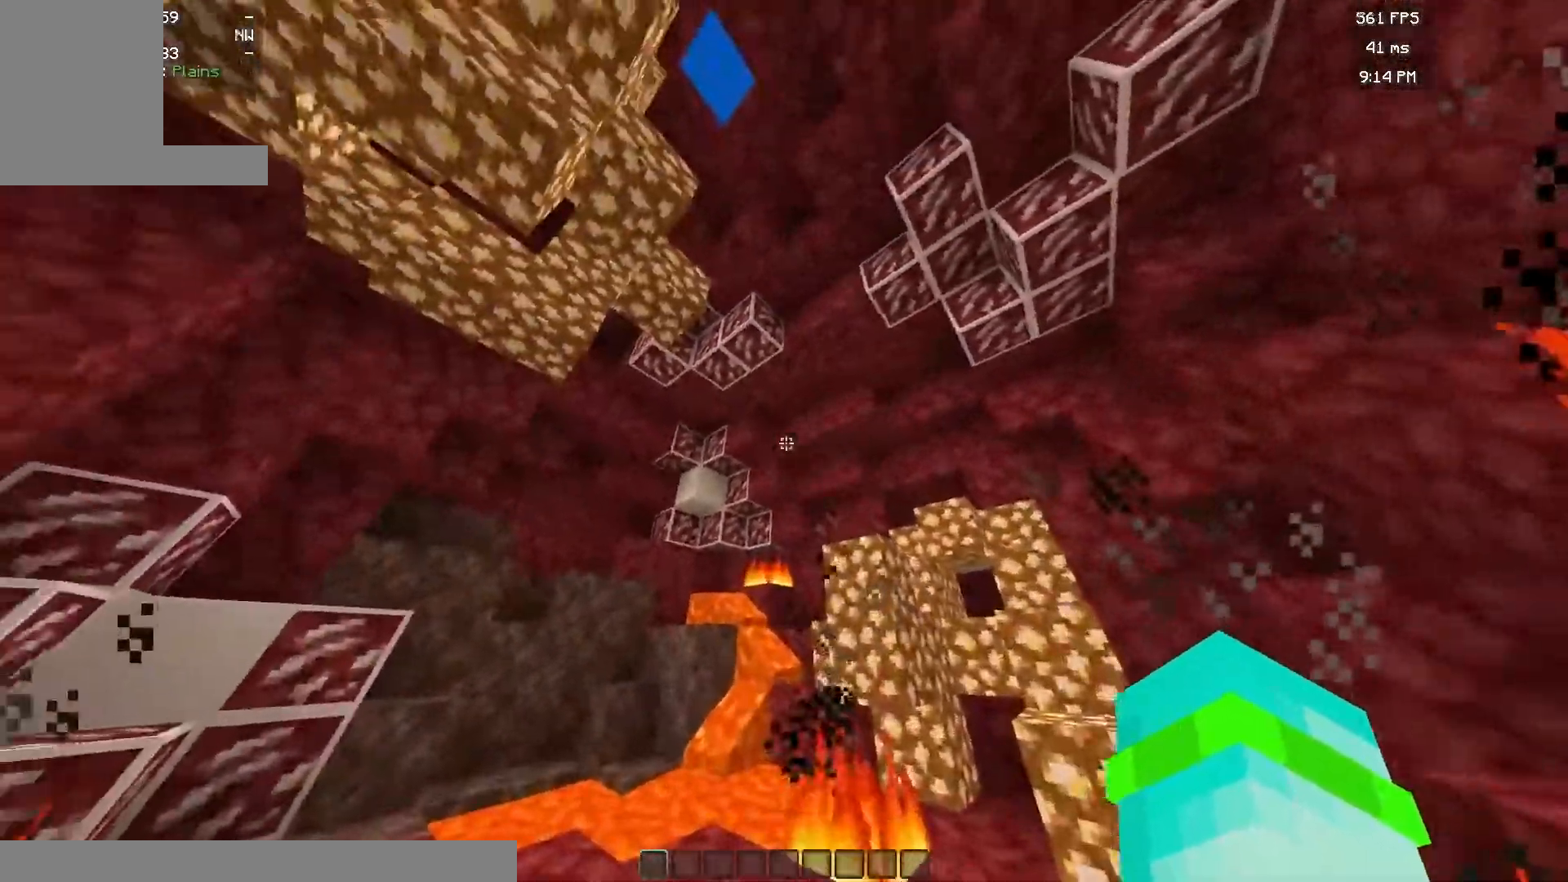
{"keys": [], "mouse": [], "events": []}
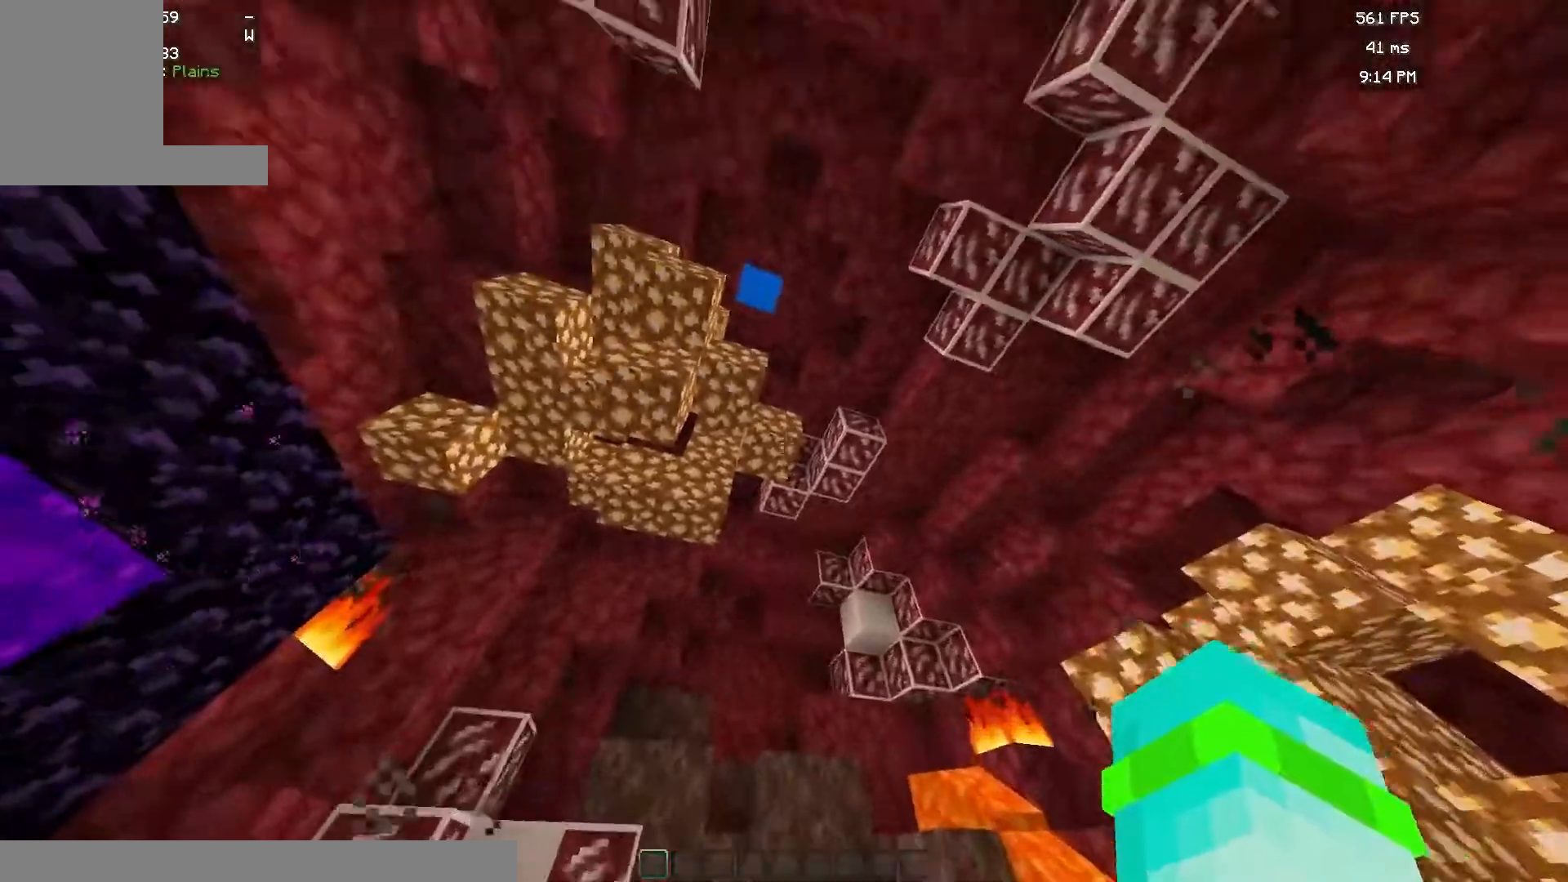
{"keys": [], "mouse": [], "events": []}
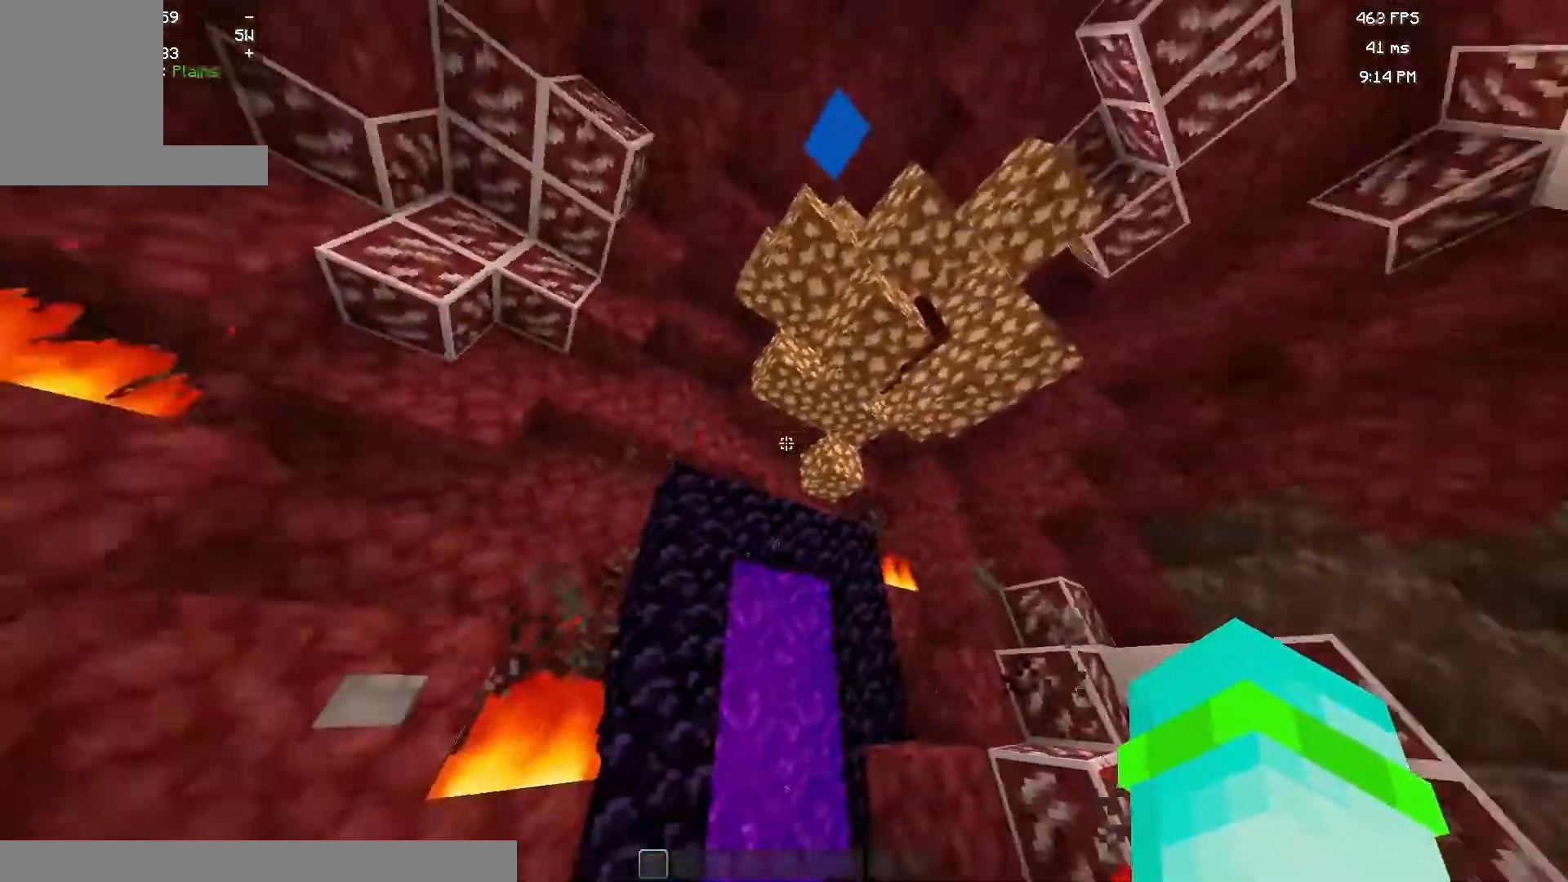
{"keys": [], "mouse": [], "events": []}
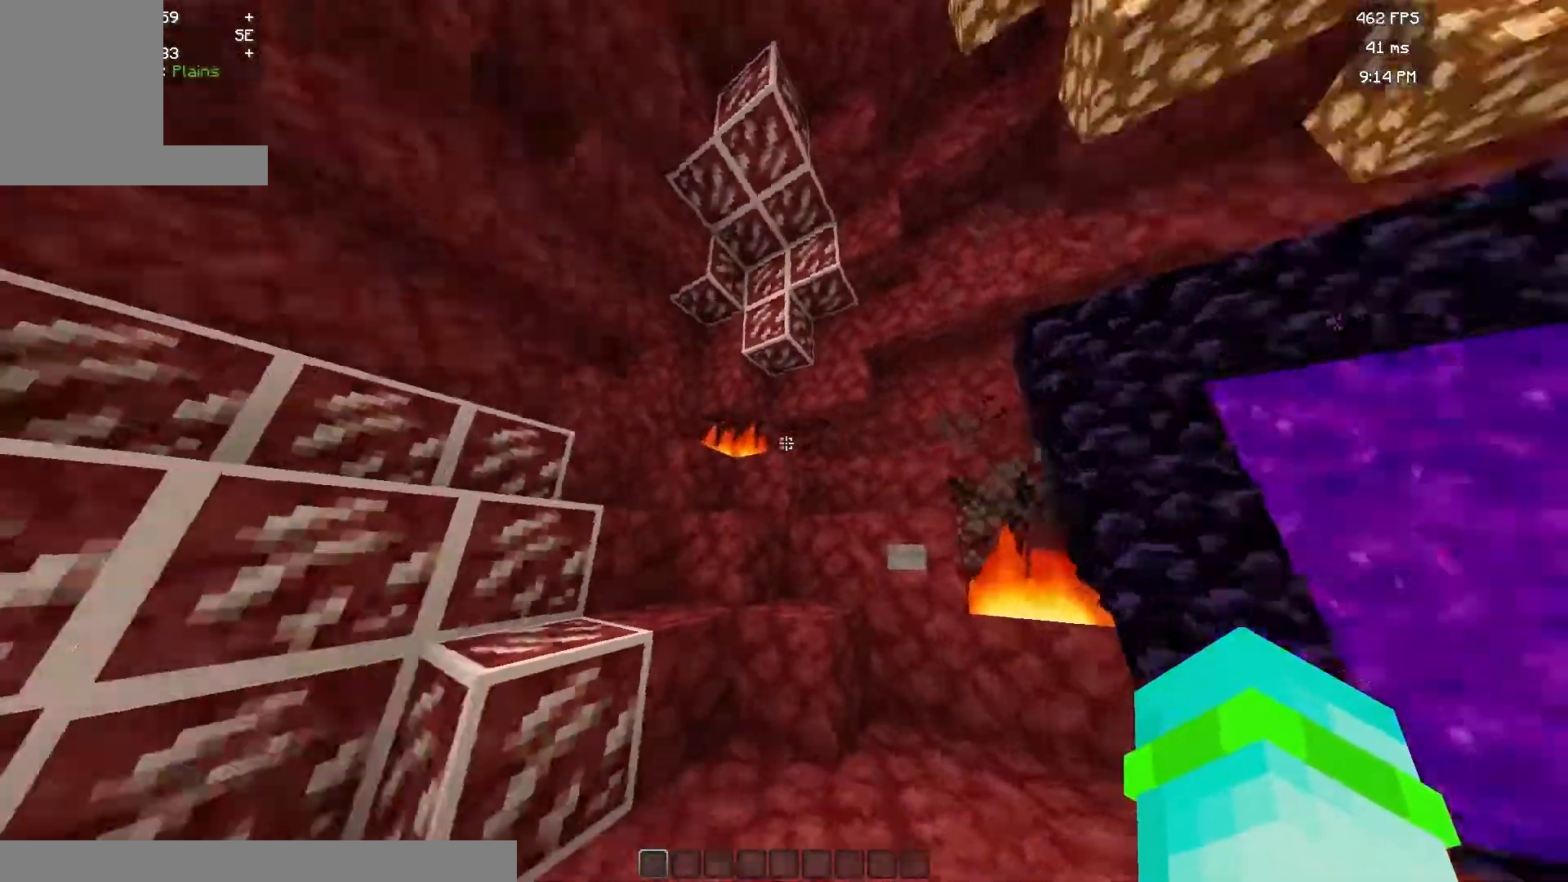
{"keys": [], "mouse": [], "events": []}
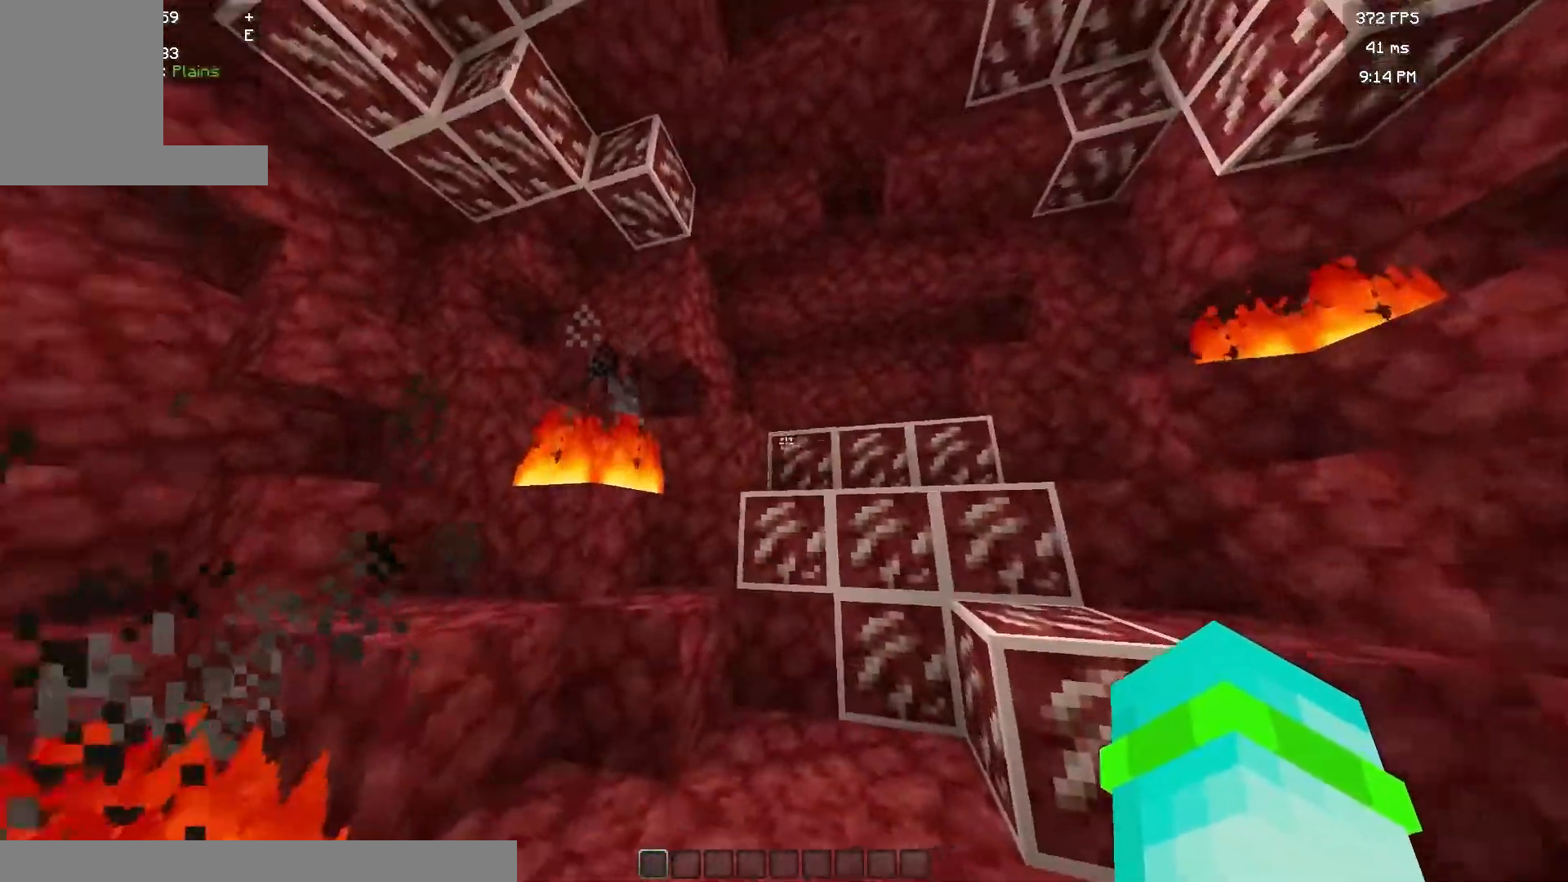
{"keys": [], "mouse": [], "events": []}
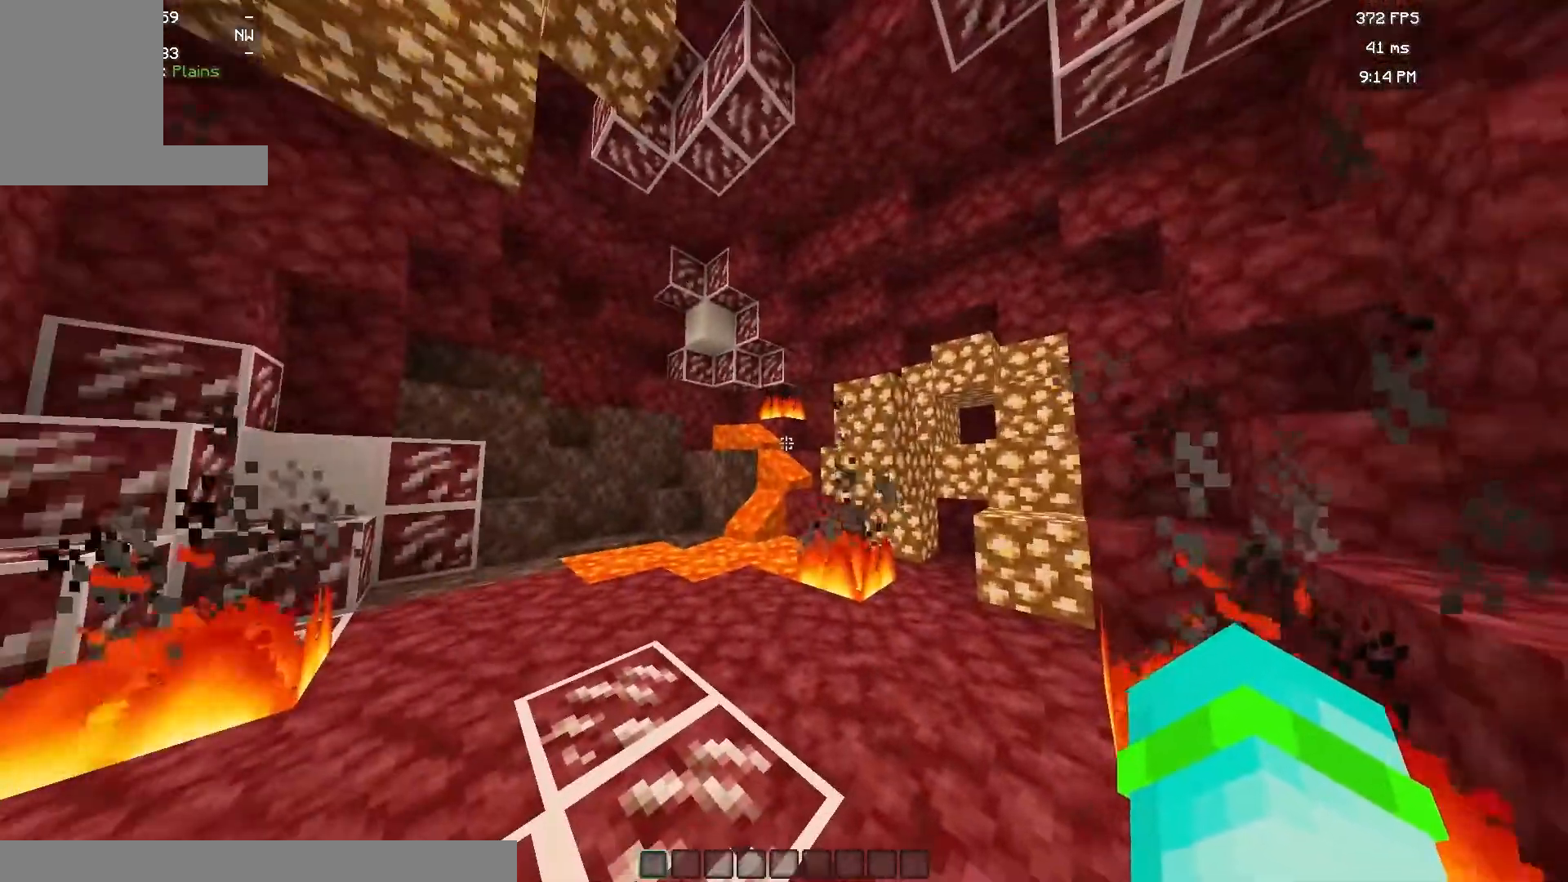
{"keys": [], "mouse": [], "events": []}
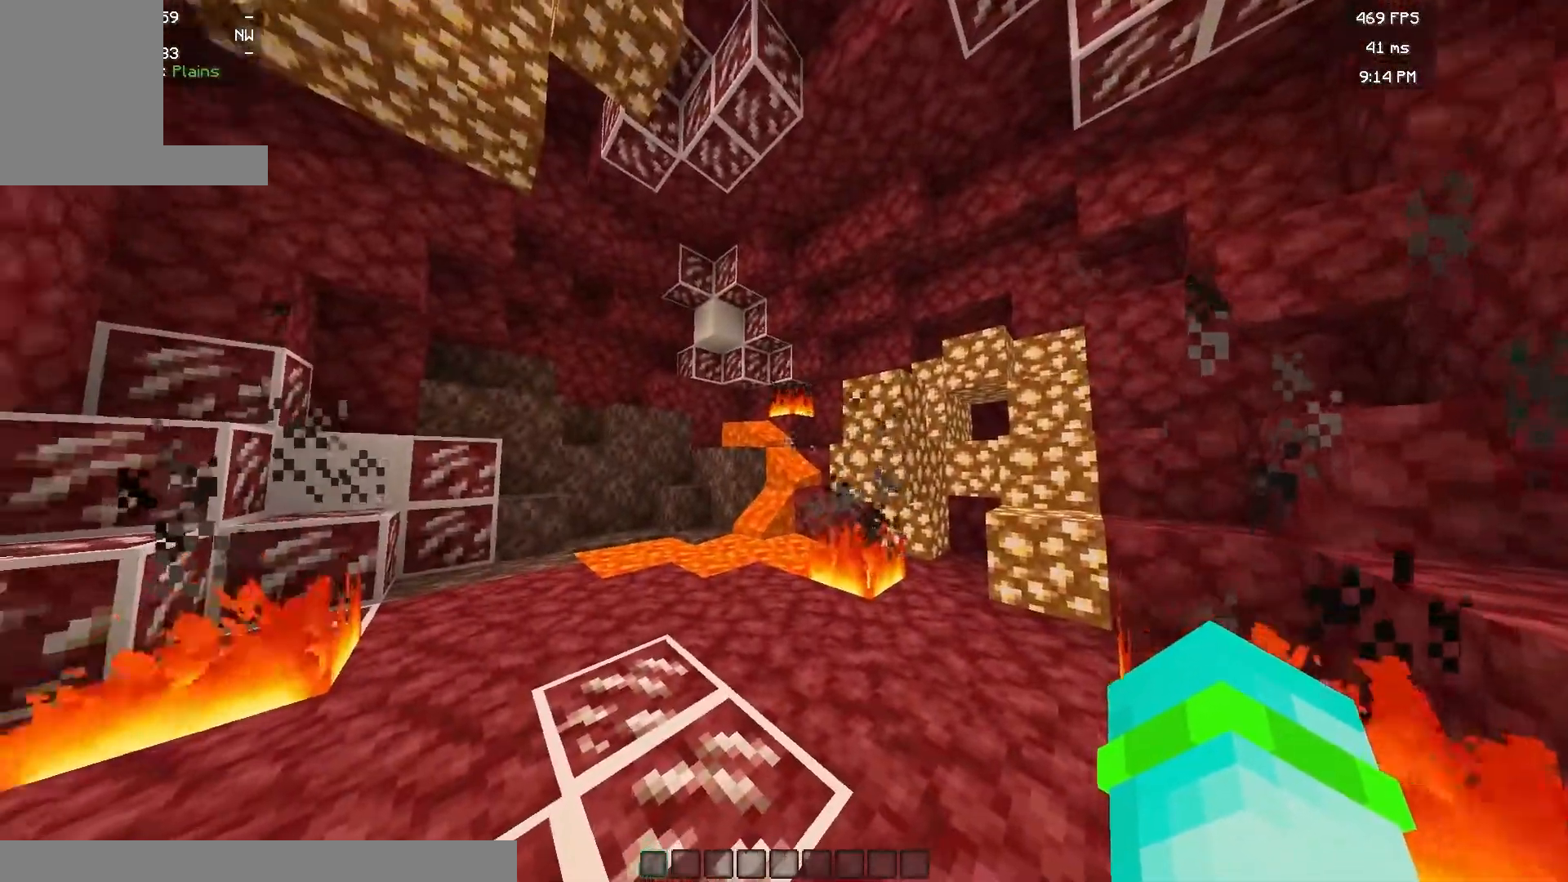
{"keys": [], "mouse": [], "events": []}
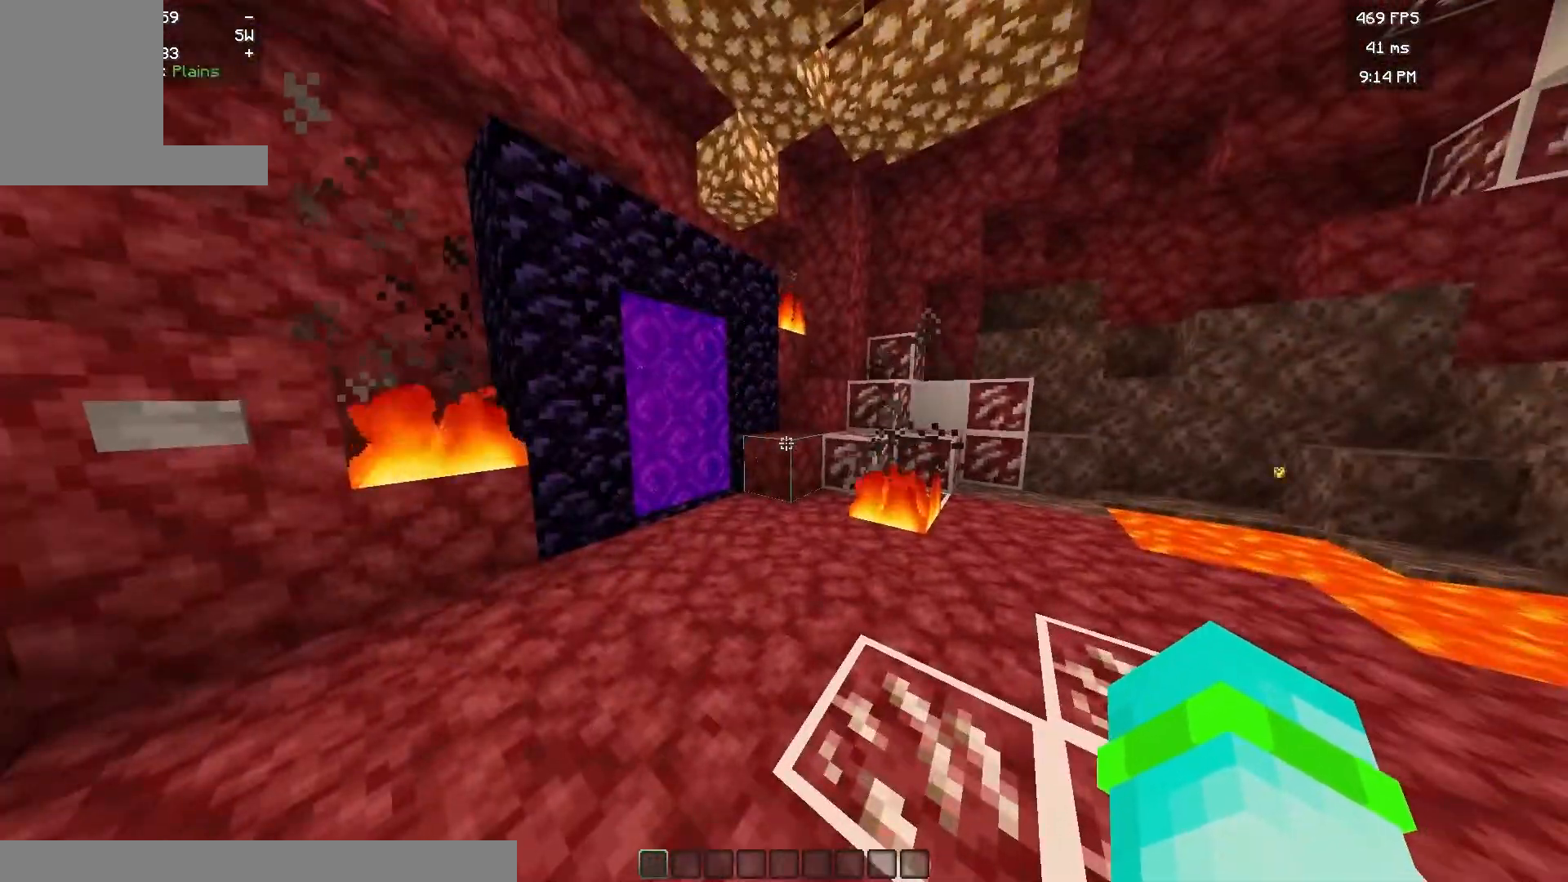
{"keys": [], "mouse": [], "events": [[133, "w", "down"], [417, "w", "up"]]}
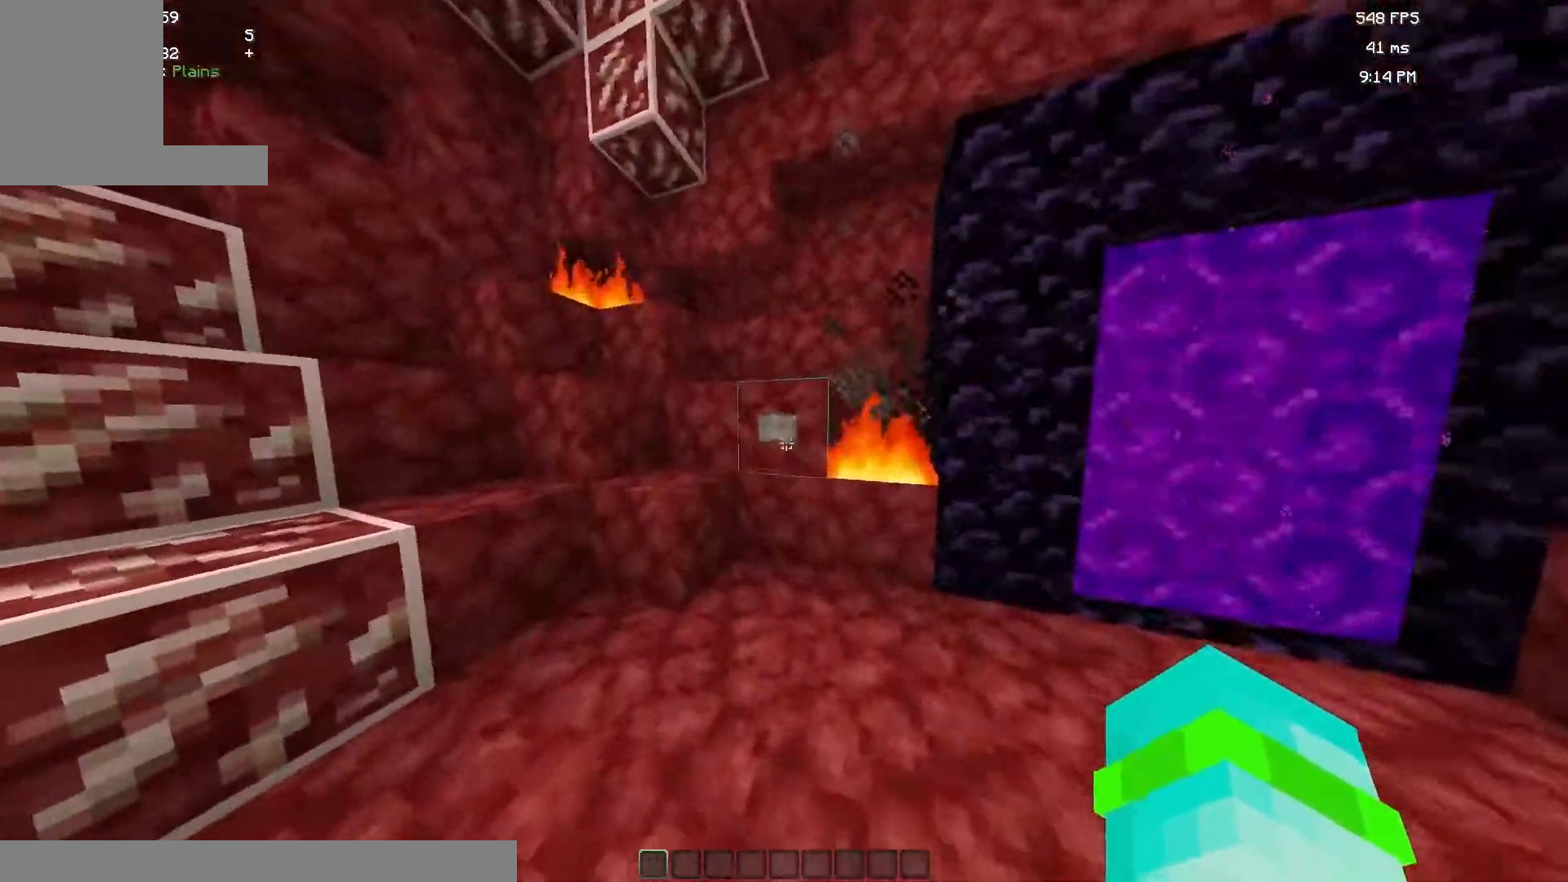
{"keys": [], "mouse": [], "events": [[133, "mouse_right", "down"], [267, "mouse_right", "up"]]}
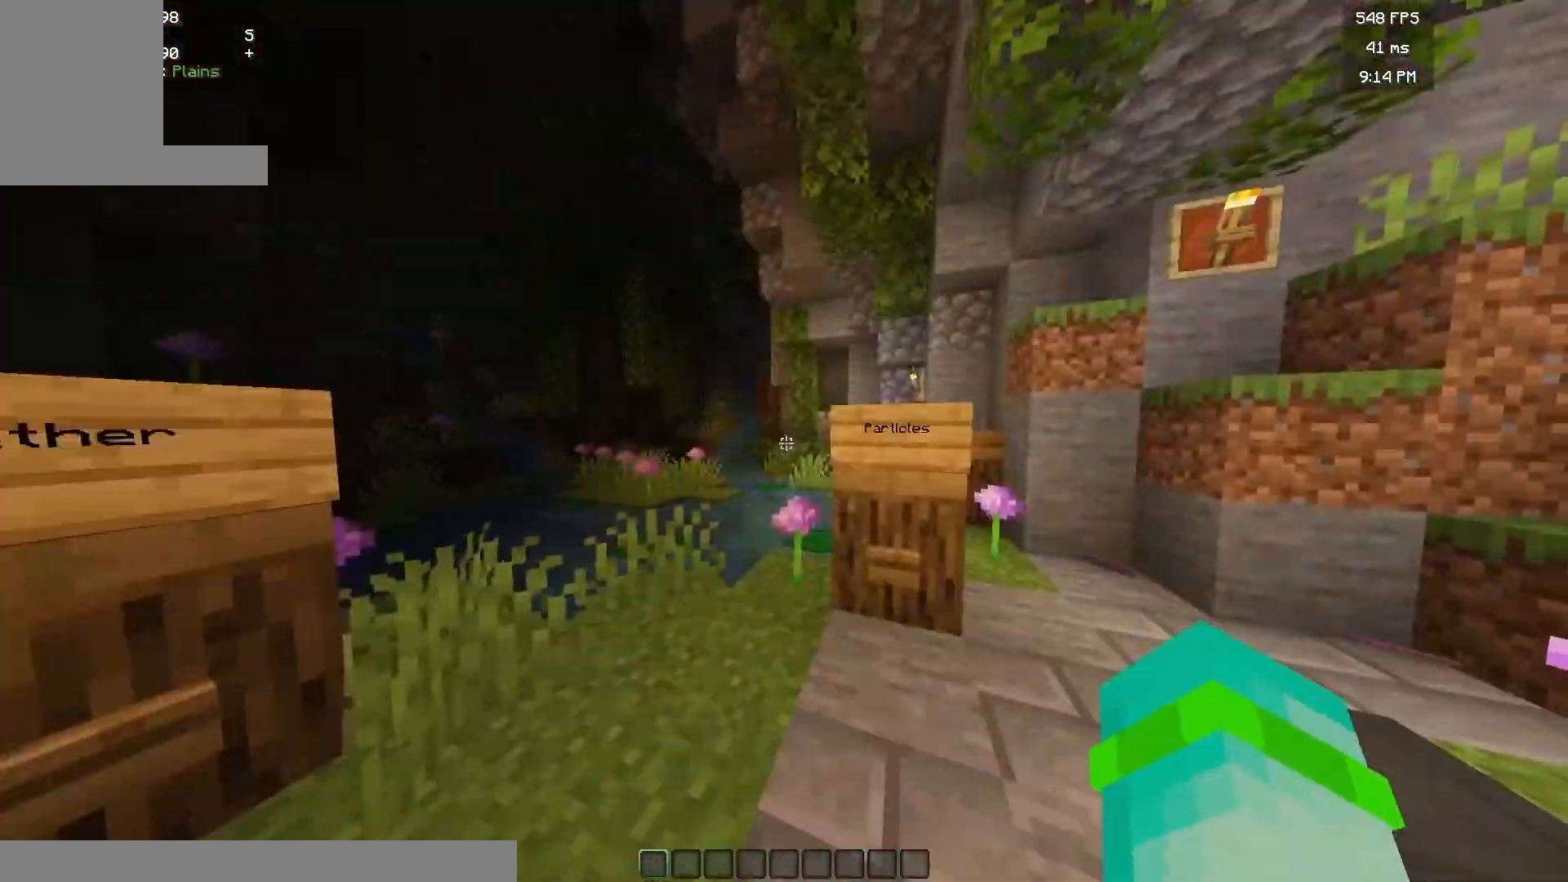
{"keys": [], "mouse": [], "events": []}
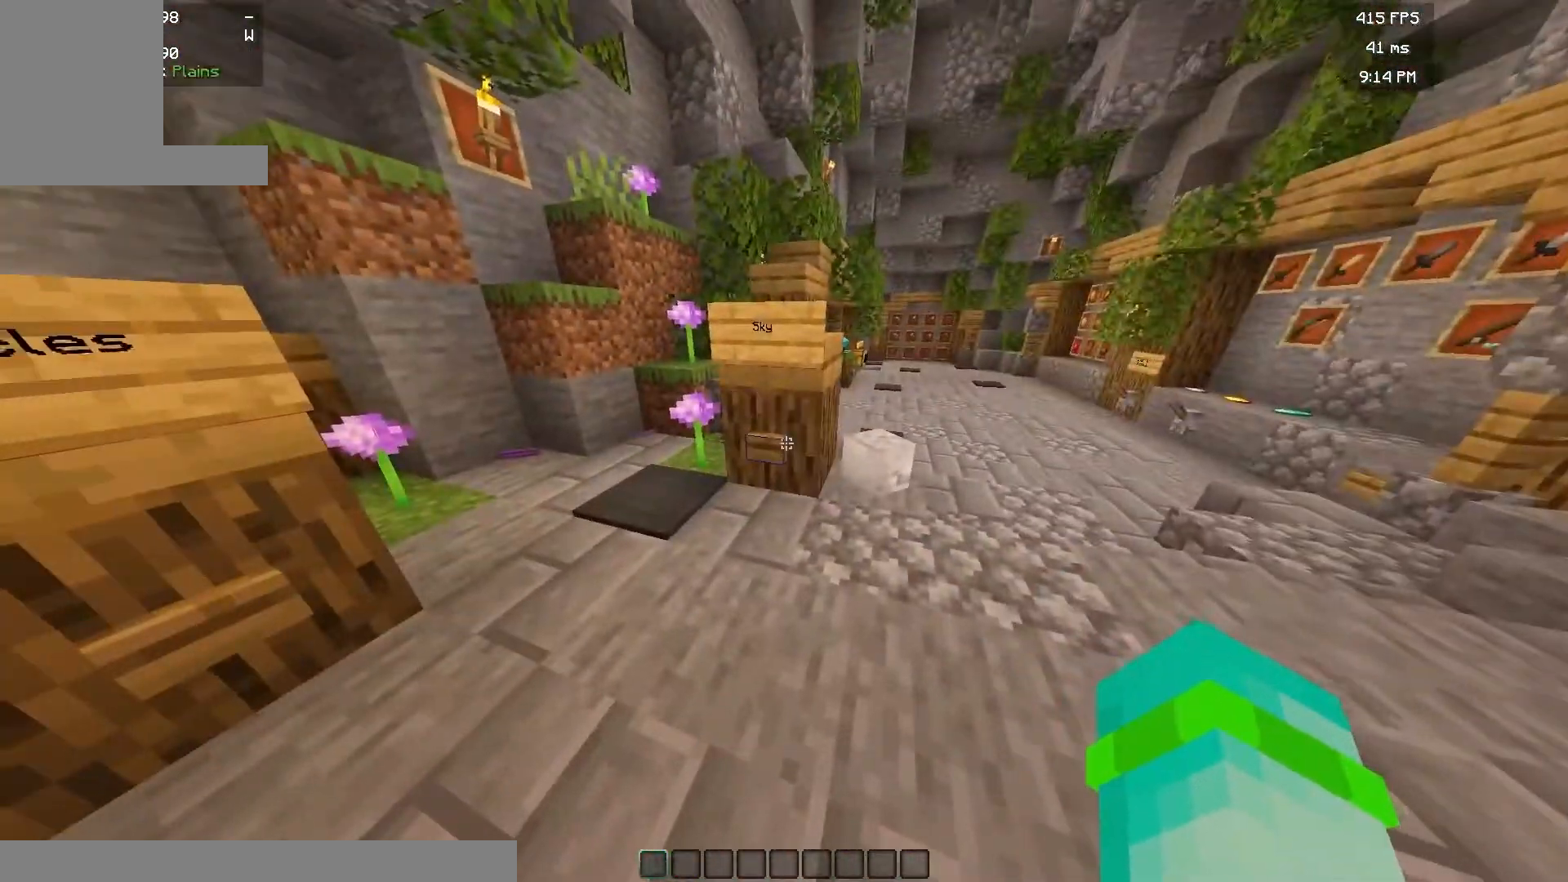
{"keys": ["d"], "mouse": [], "events": [[267, "d", "down"]]}
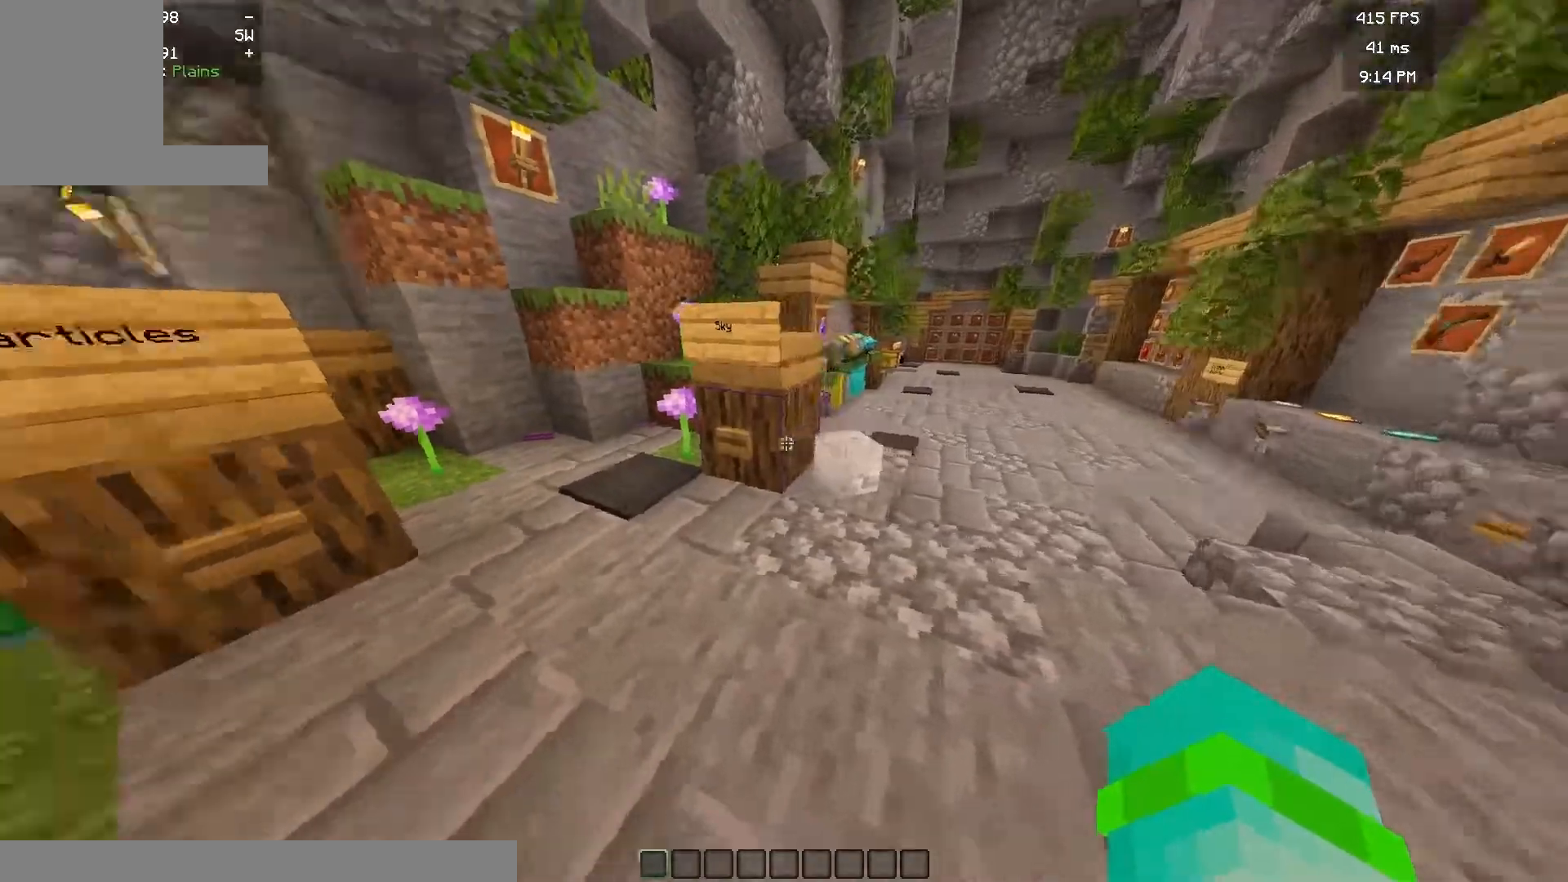
{"keys": [], "mouse": [], "events": [[83, "d", "up"], [150, "mouse_right", "down"], [250, "mouse_right", "up"]]}
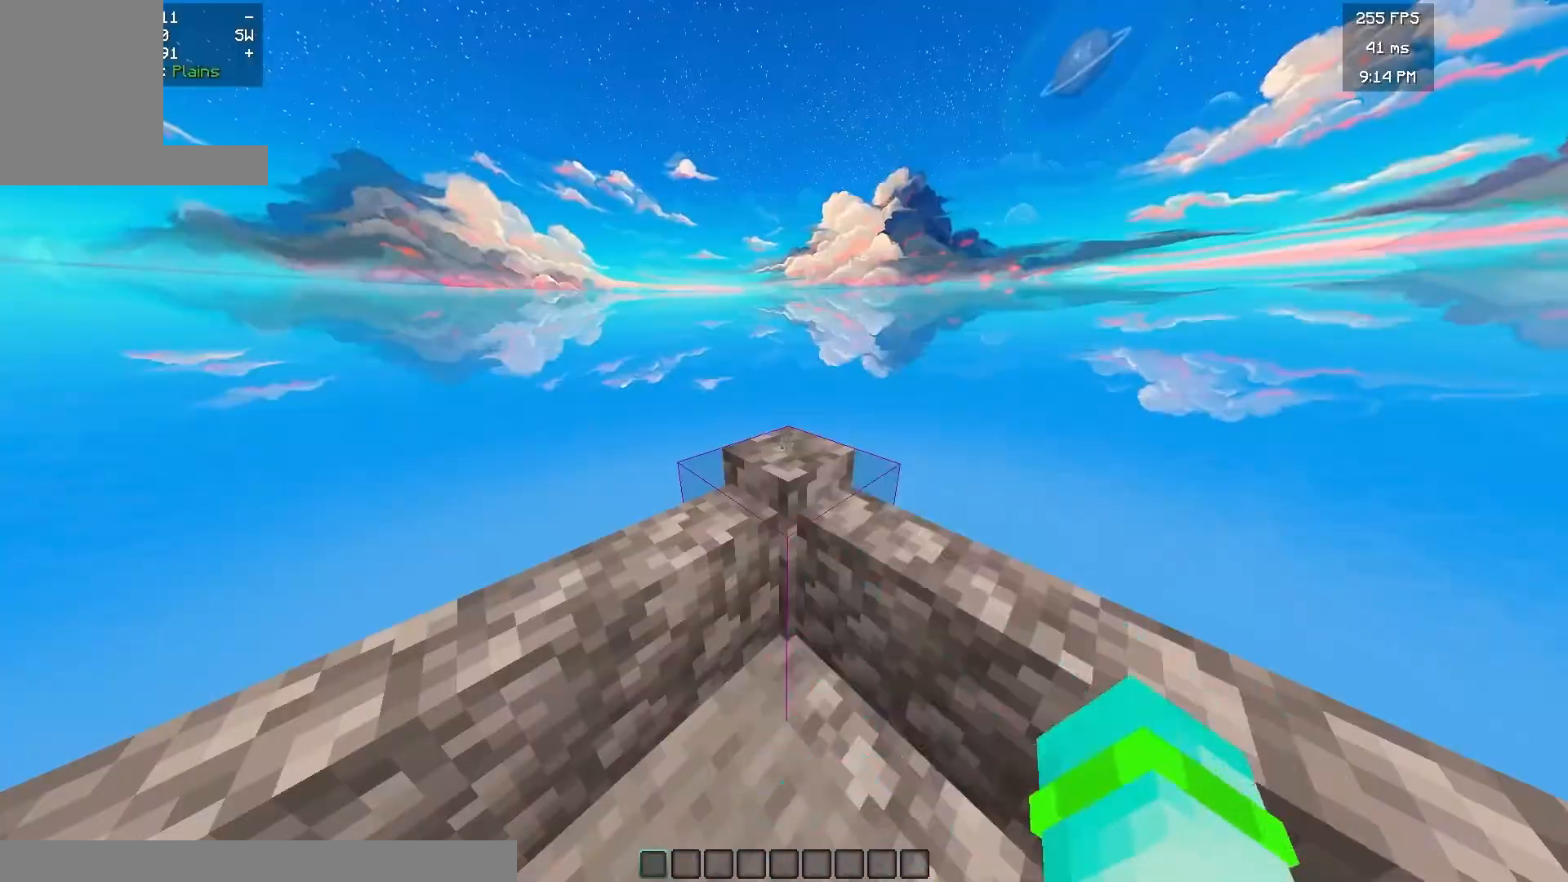
{"keys": [], "mouse": [], "events": []}
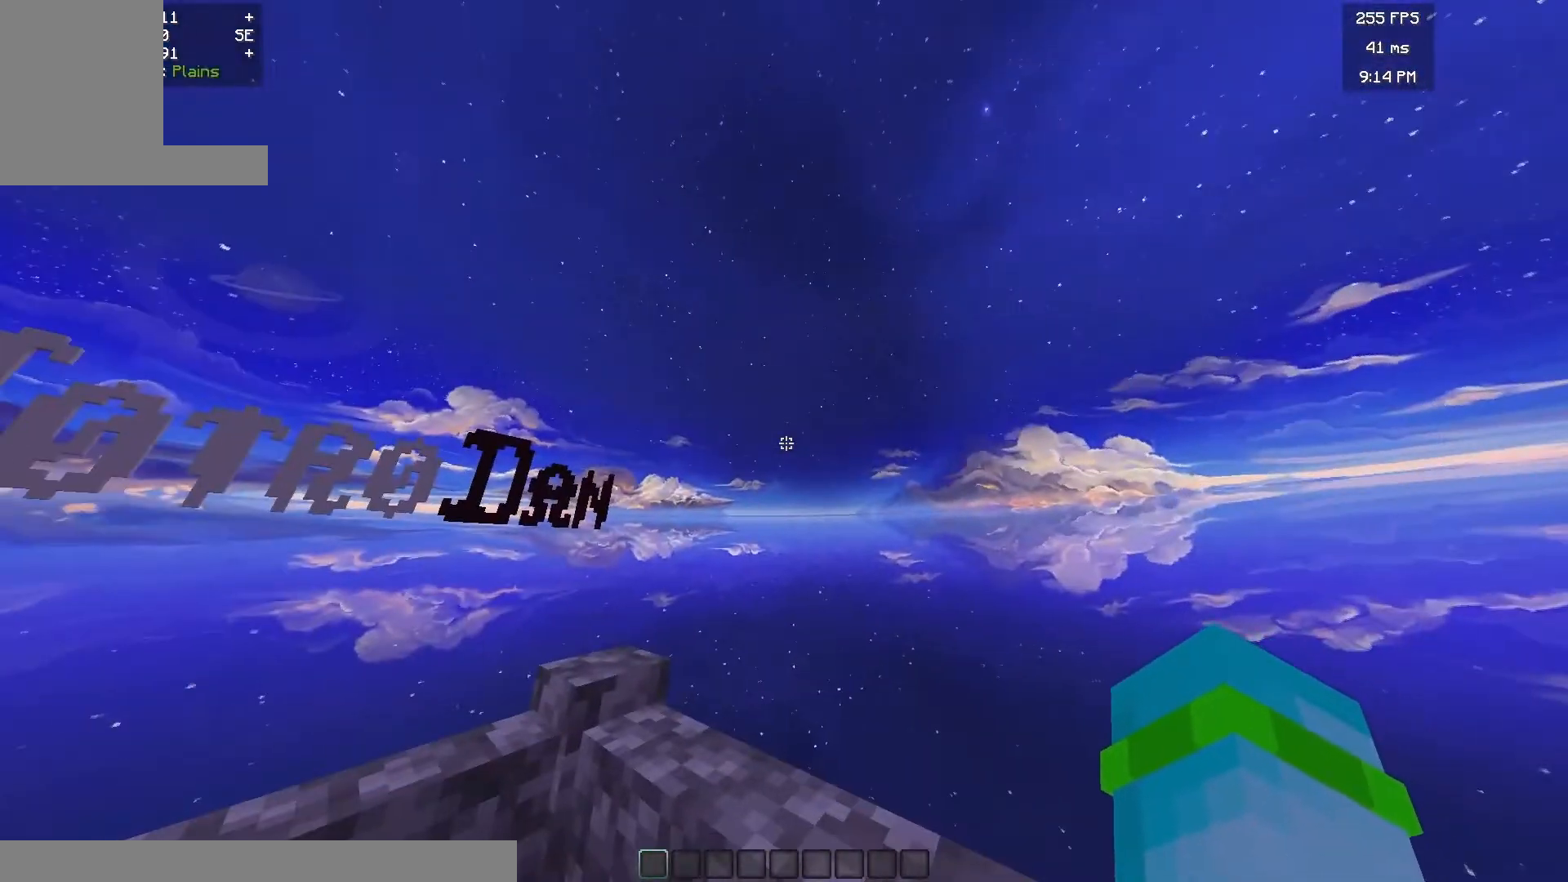
{"keys": [], "mouse": [], "events": []}
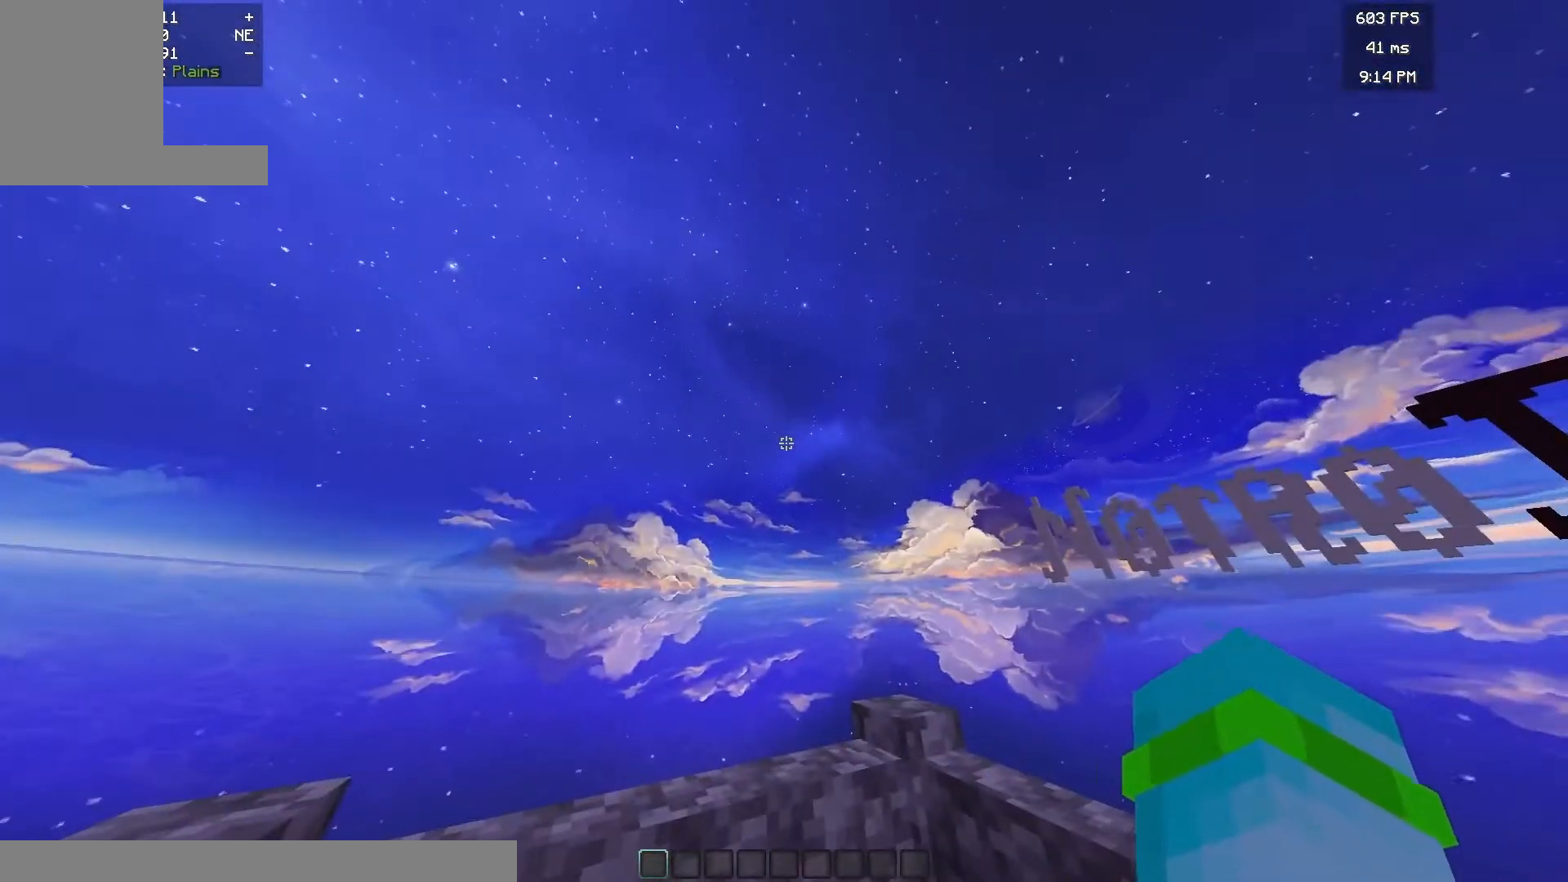
{"keys": [], "mouse": [], "events": []}
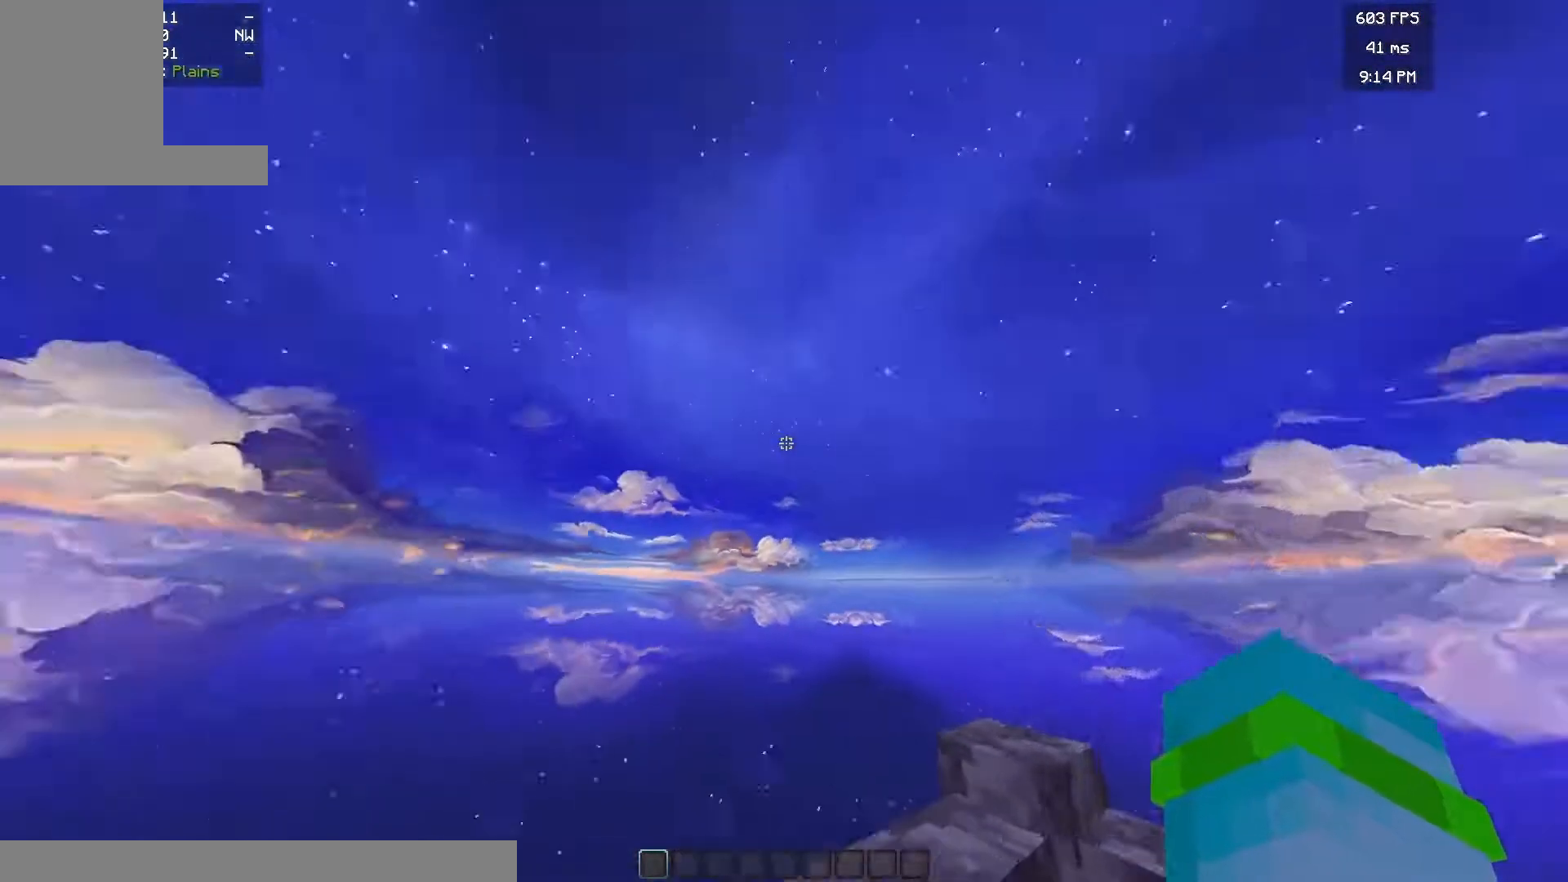
{"keys": [], "mouse": [], "events": []}